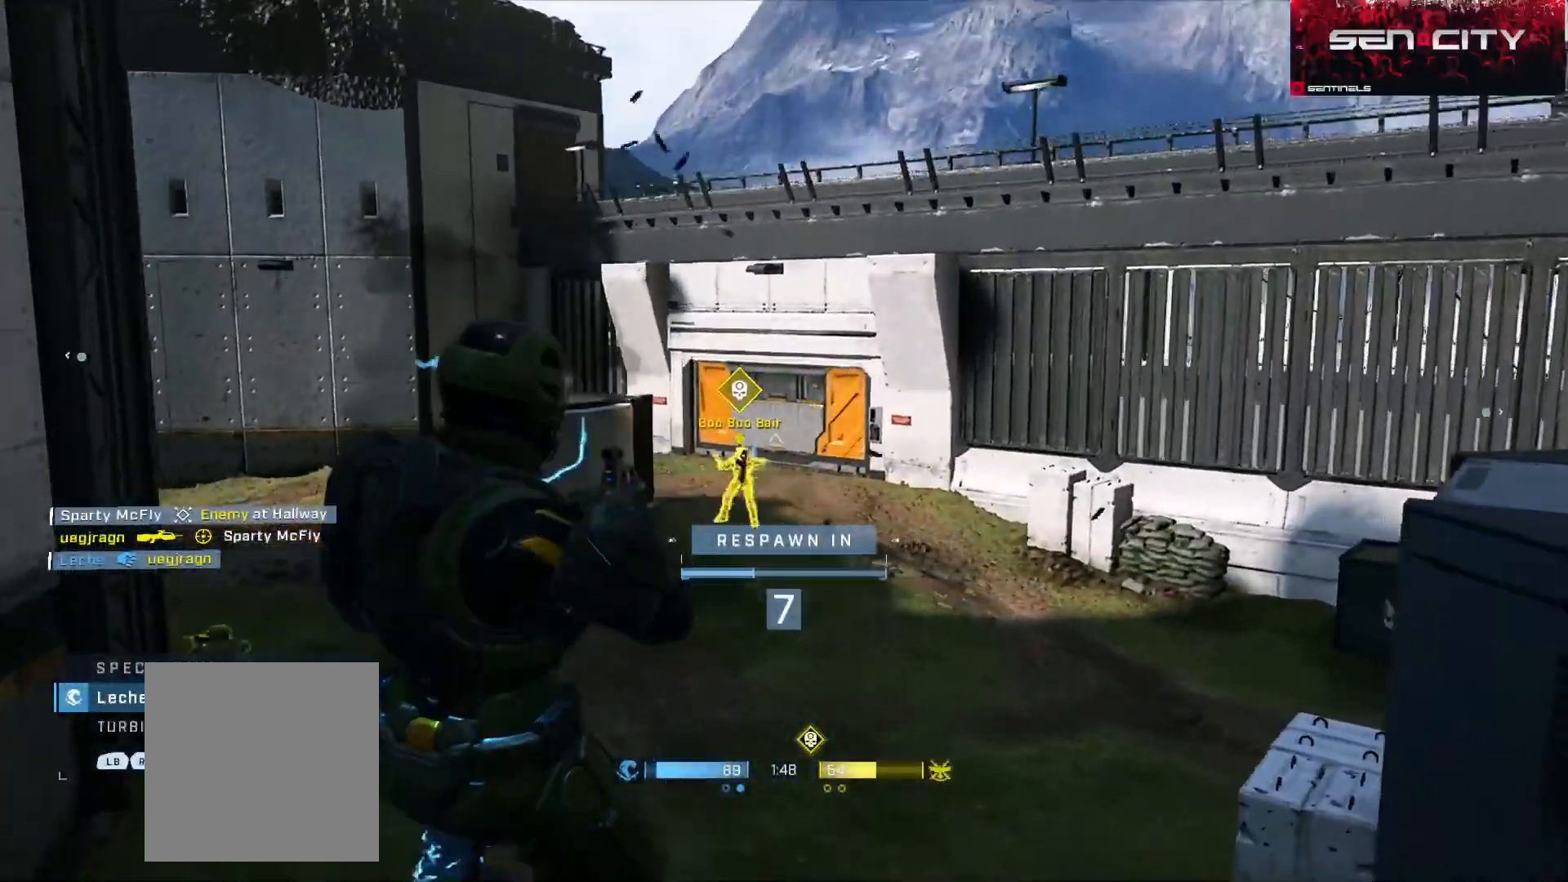
Gameplay with a controller (Xbox layout); each line is a JSON object with the inputs held at the frame after it. "events" lists button and stick changes between this image and that frame as [ms after this image, input, new state], when the widget could be followed in between.
{"buttons": [], "left_stick": "center", "right_stick": "center", "events": []}
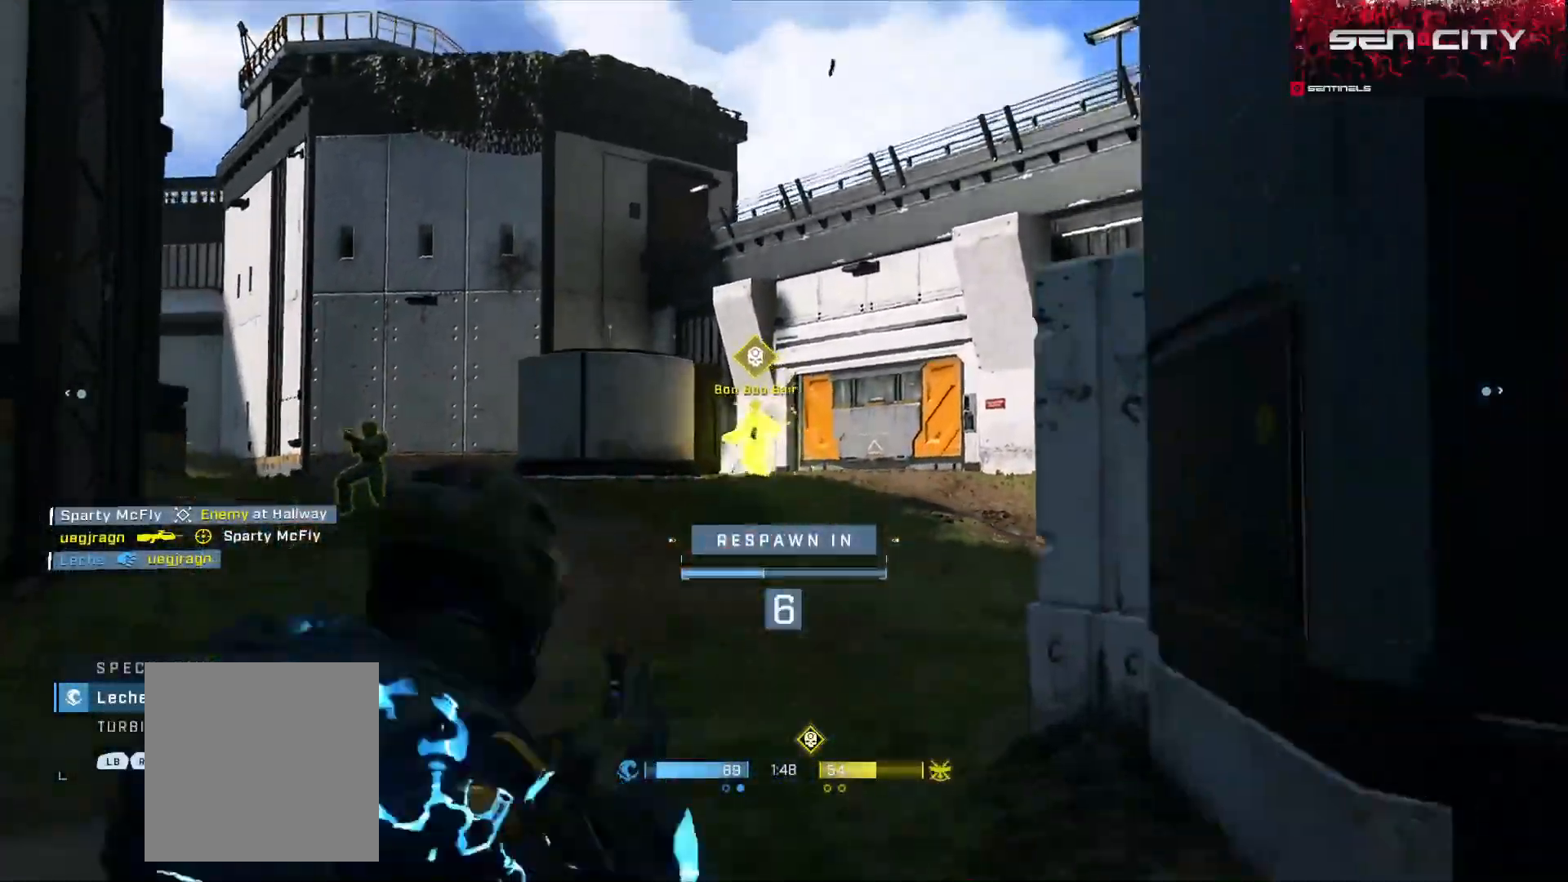
{"buttons": ["R1"], "left_stick": "center", "right_stick": "center", "events": [[468, "R1", "down"]]}
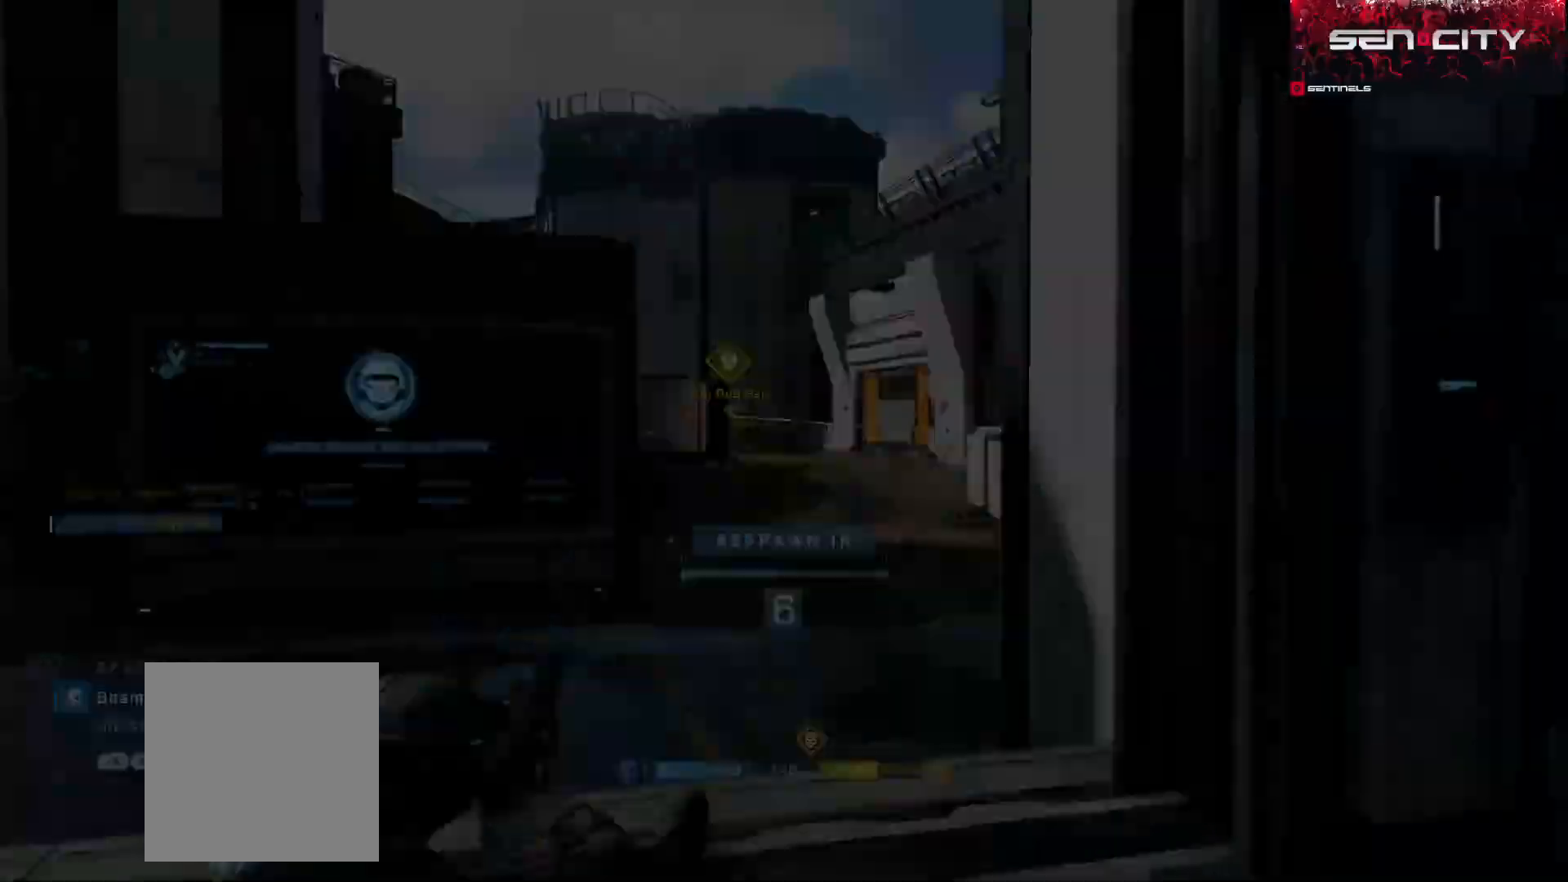
{"buttons": [], "left_stick": "center", "right_stick": "center", "events": [[67, "R1", "up"]]}
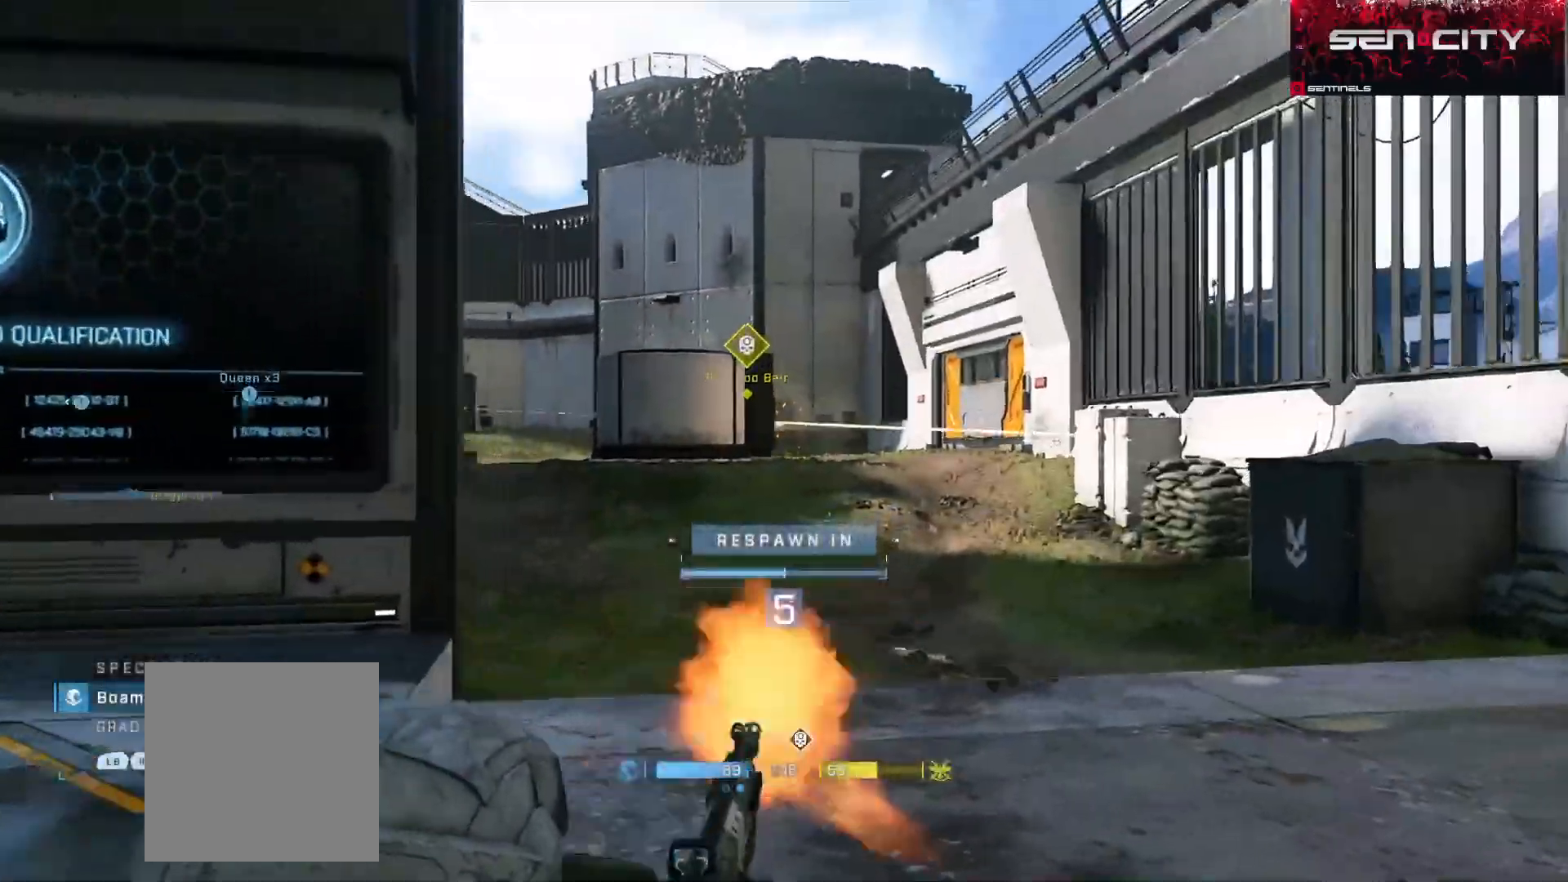
{"buttons": [], "left_stick": "up", "right_stick": "center", "events": [[217, "left_stick", "up"], [284, "R1", "down"], [368, "R1", "up"]]}
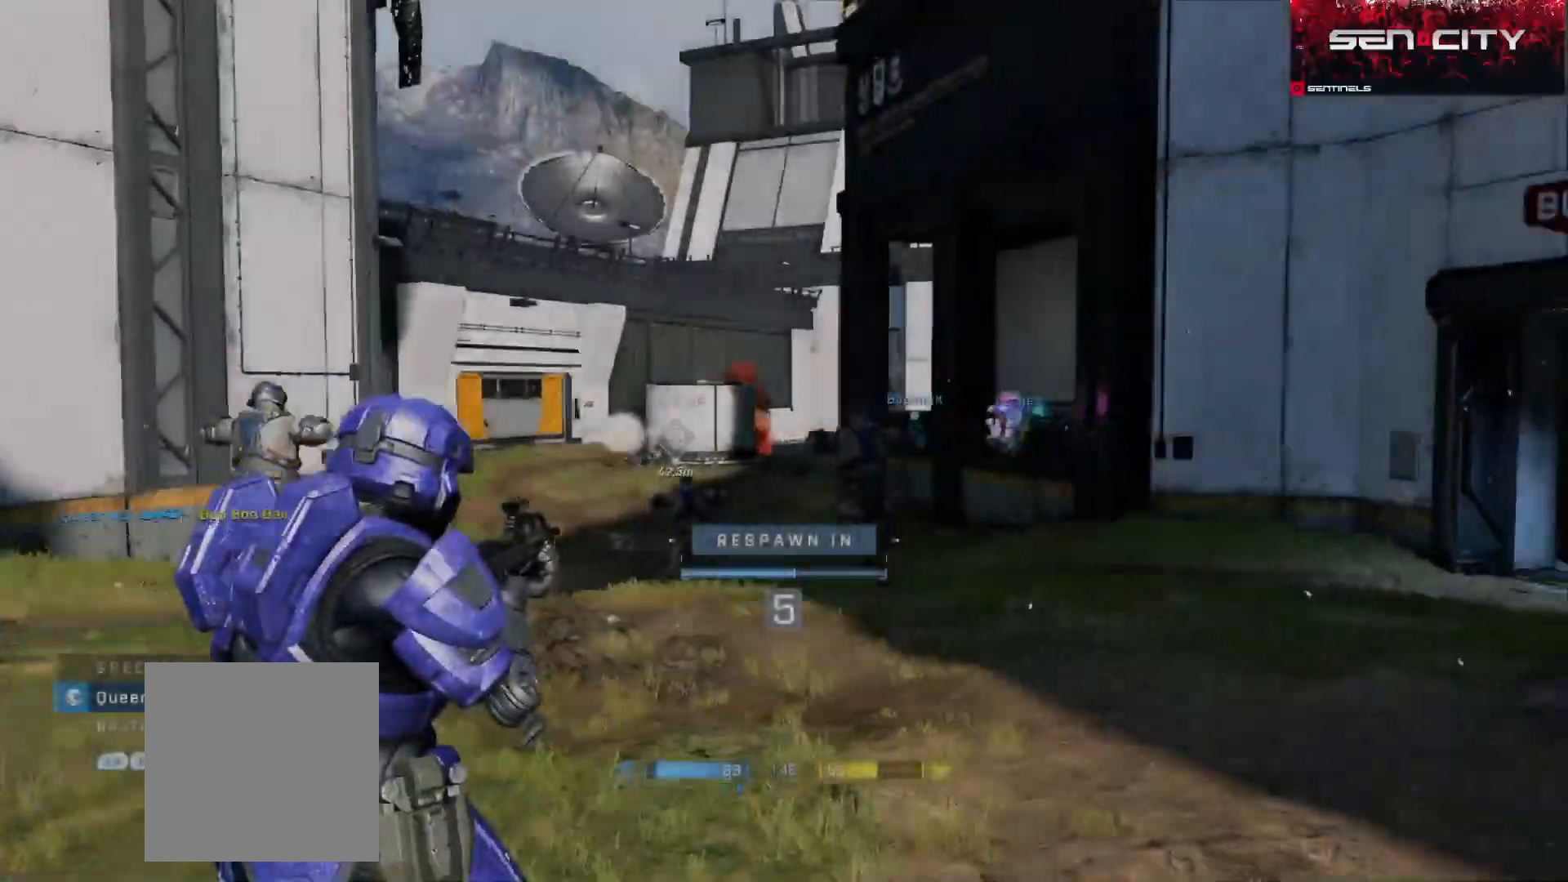
{"buttons": ["R1"], "left_stick": "up", "right_stick": "center", "events": [[417, "R1", "down"]]}
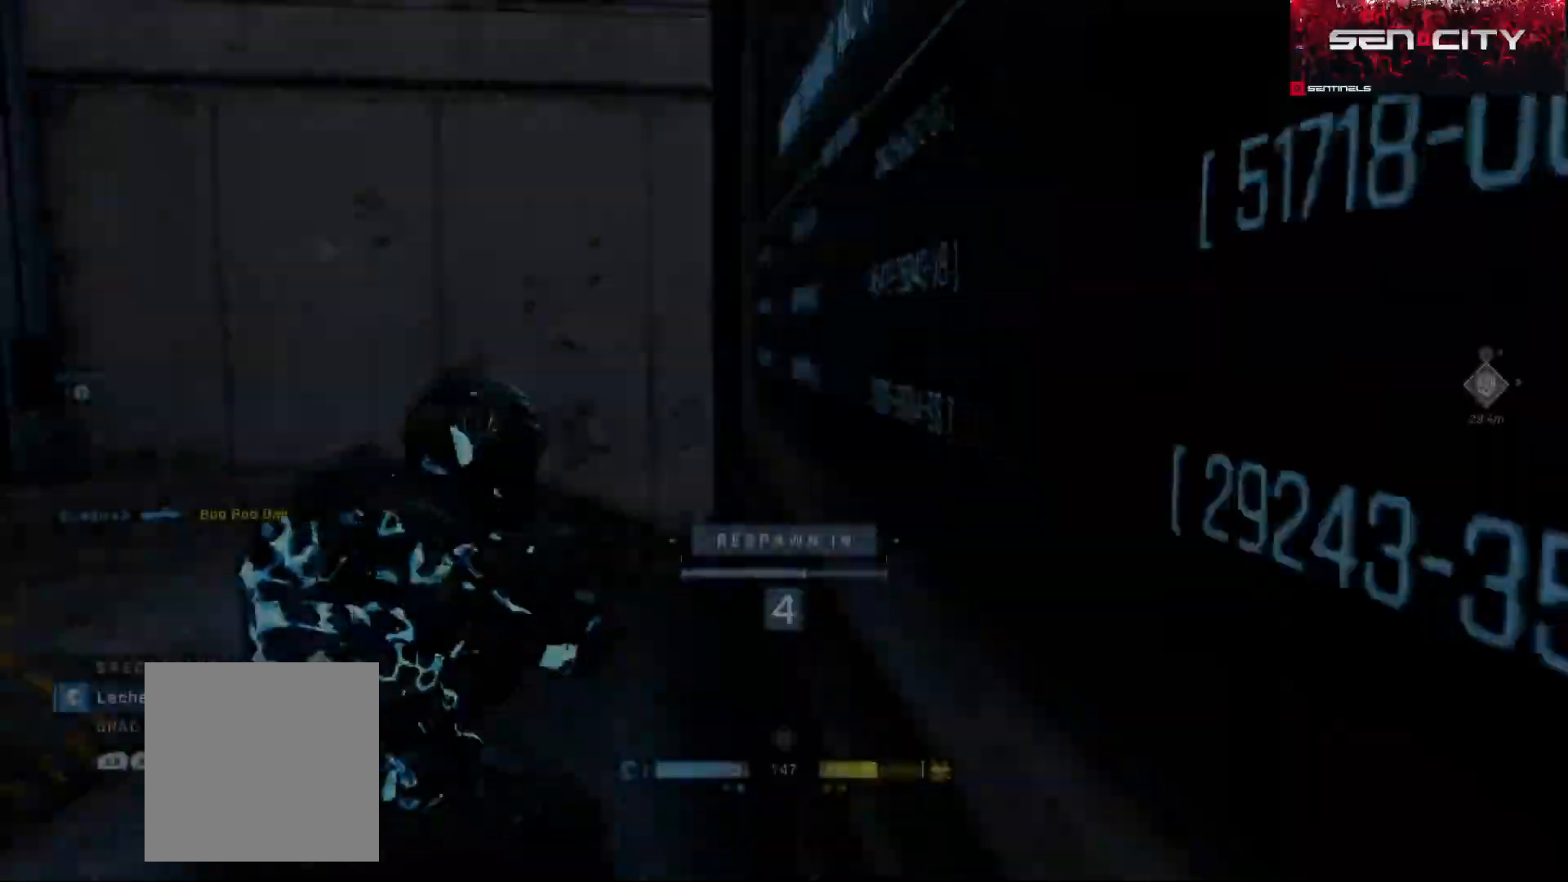
{"buttons": ["R1"], "left_stick": "up", "right_stick": "center", "events": [[17, "R1", "up"], [334, "R1", "down"], [434, "R1", "up"], [484, "R1", "down"]]}
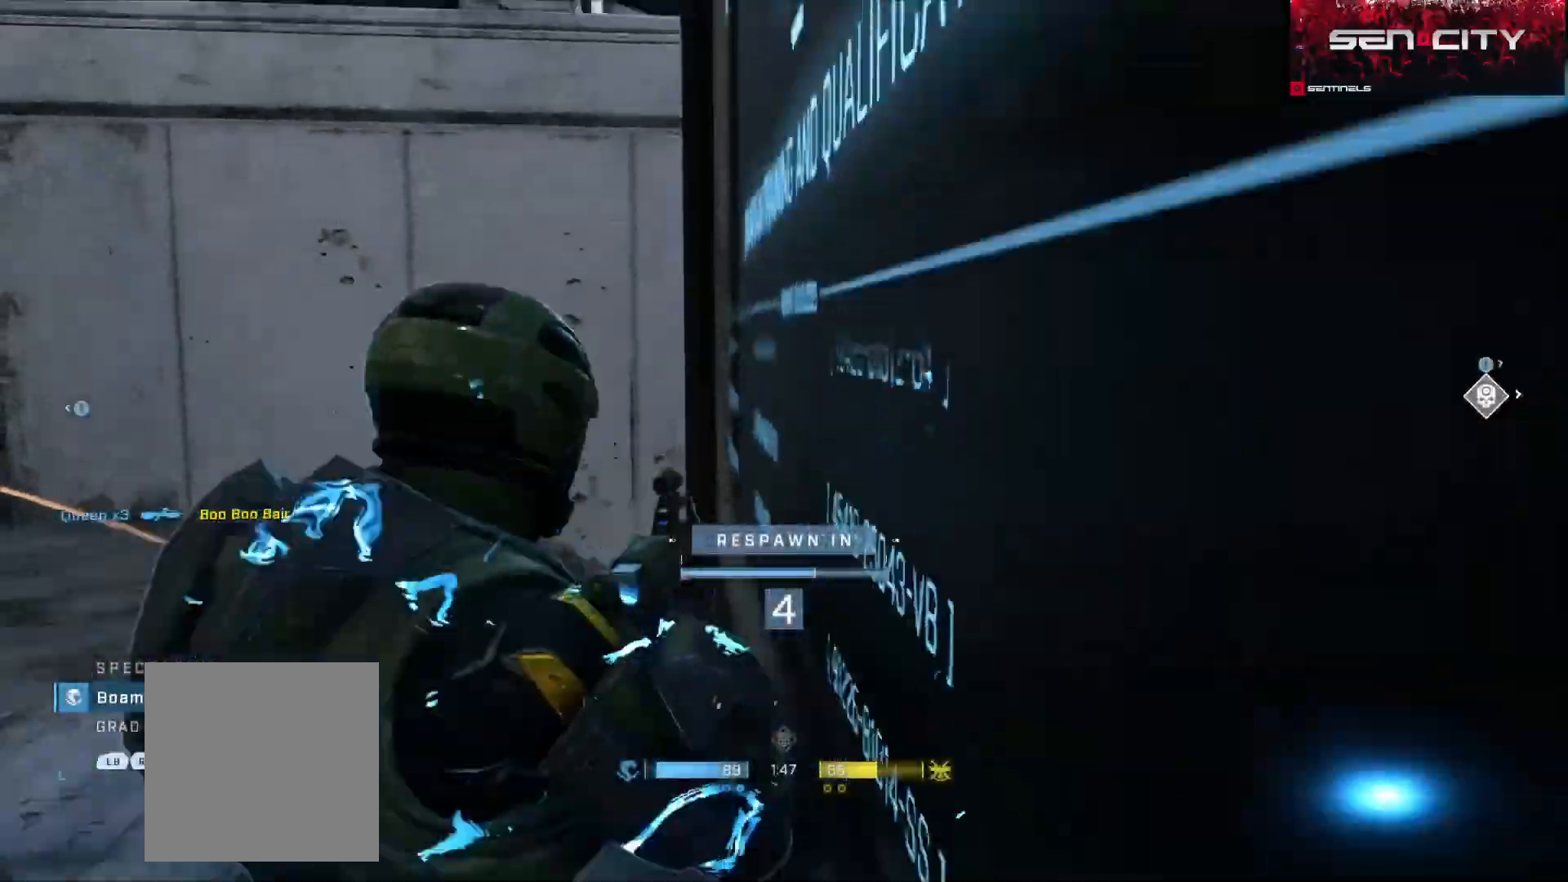
{"buttons": [], "left_stick": "up", "right_stick": "center", "events": [[83, "R1", "up"]]}
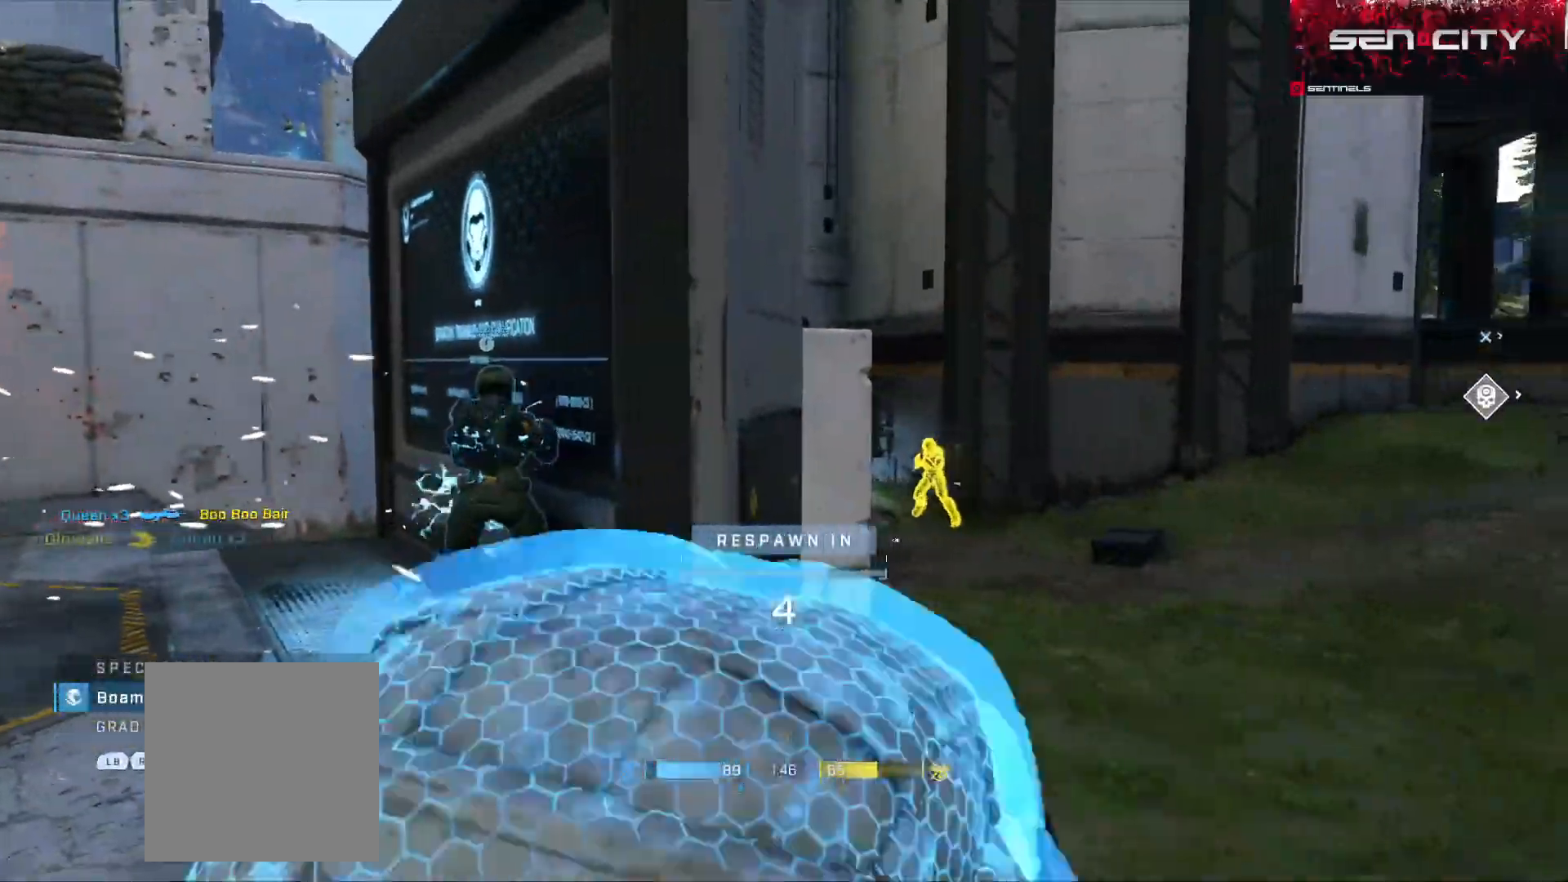
{"buttons": [], "left_stick": "up", "right_stick": "center", "events": []}
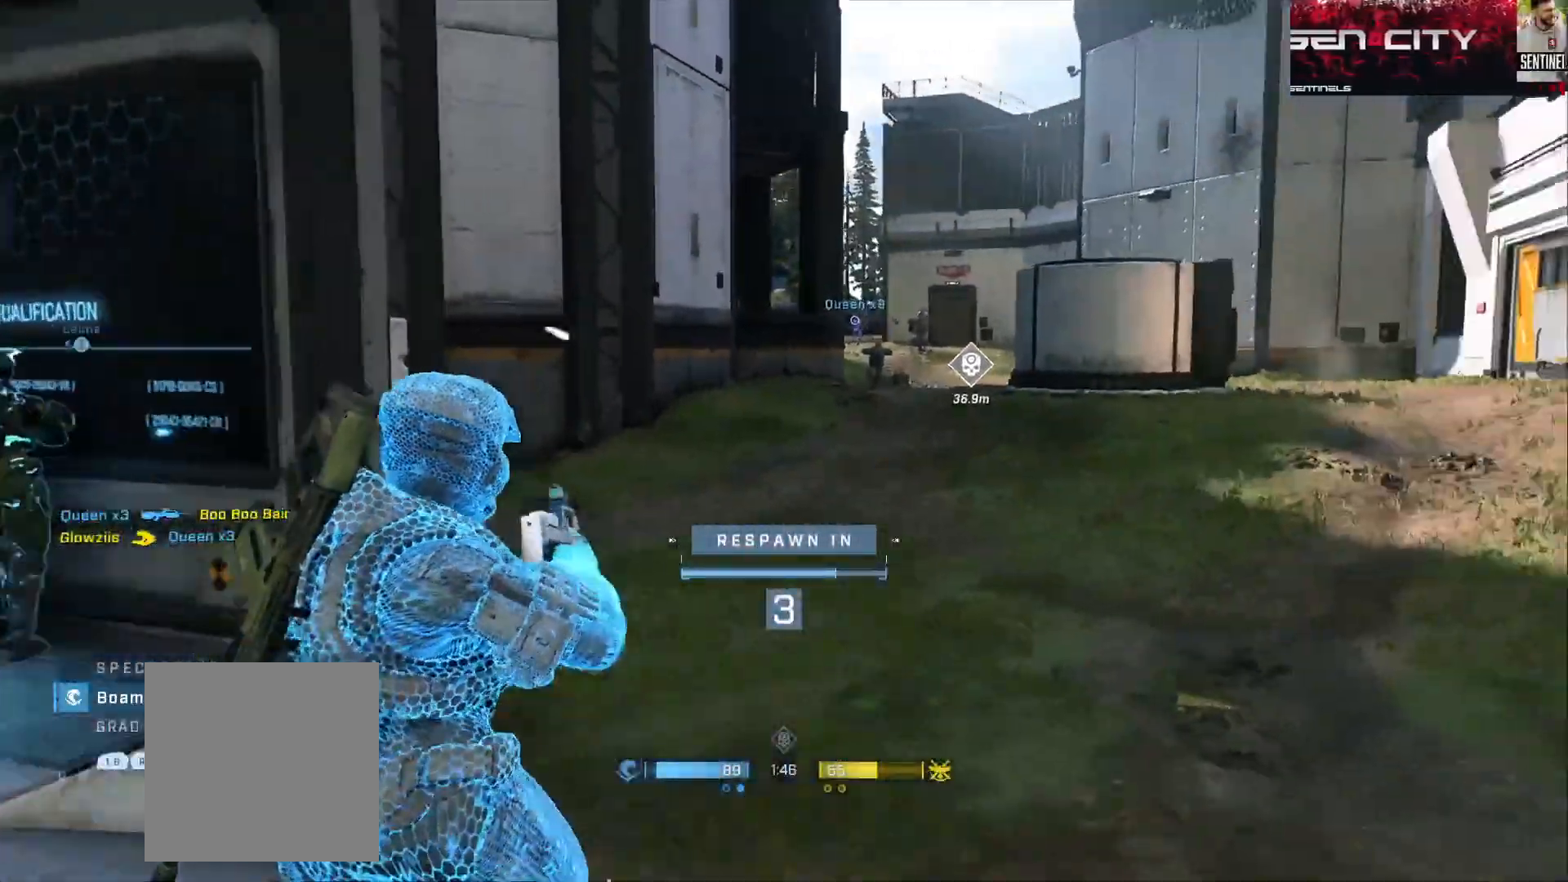
{"buttons": ["A"], "left_stick": "up", "right_stick": "center", "events": [[183, "R1", "down"], [267, "R1", "up"], [434, "A", "down"]]}
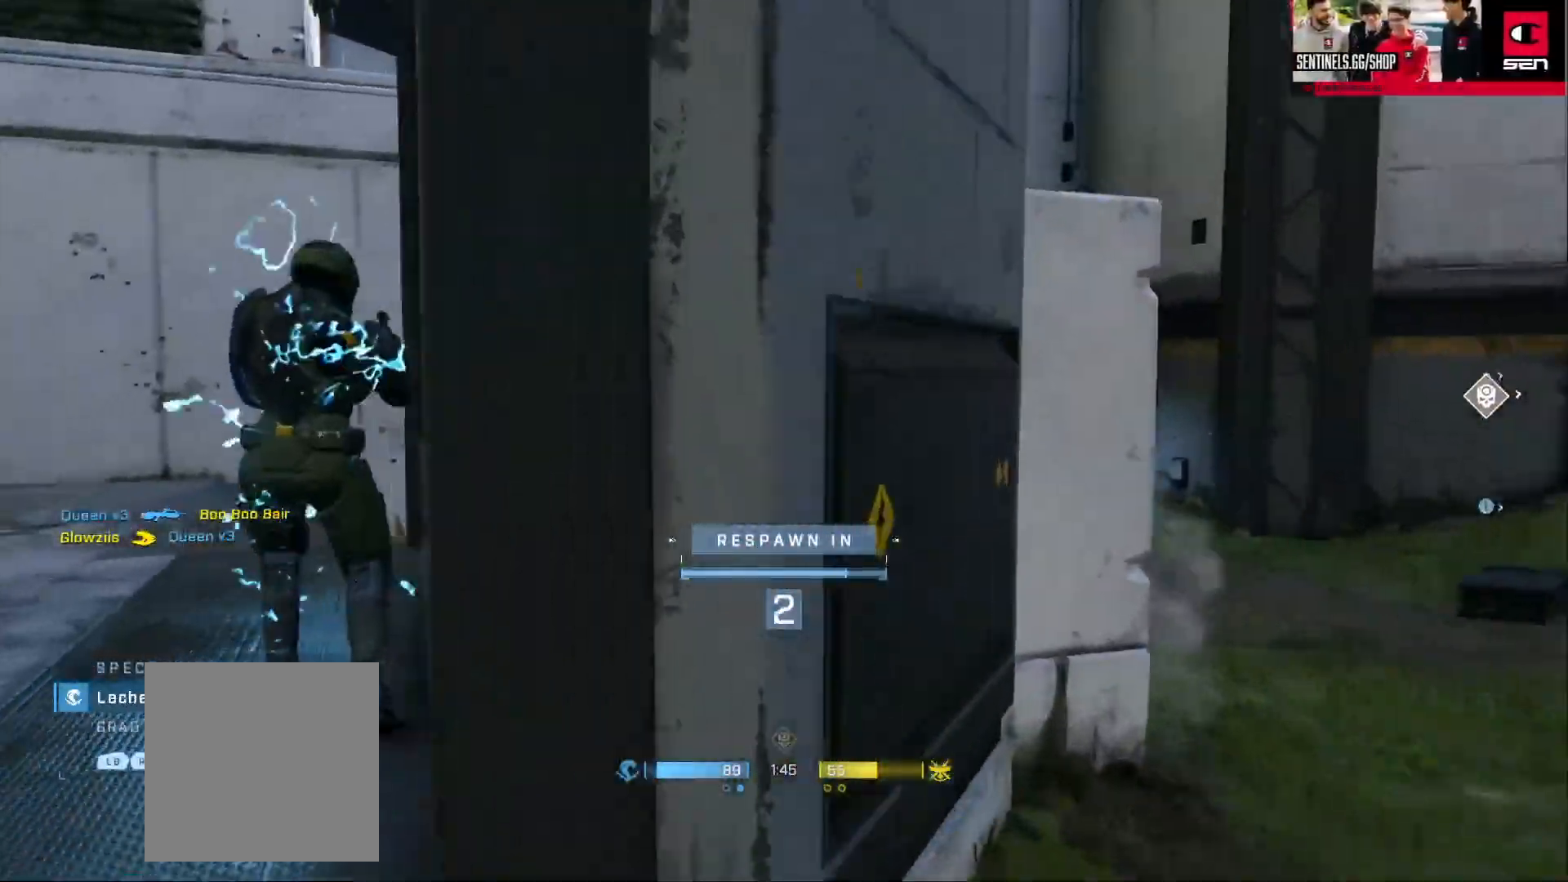
{"buttons": [], "left_stick": "up", "right_stick": "center", "events": [[17, "A", "up"], [67, "A", "down"], [167, "A", "up"], [234, "A", "down"], [334, "A", "up"], [401, "A", "down"], [484, "A", "up"]]}
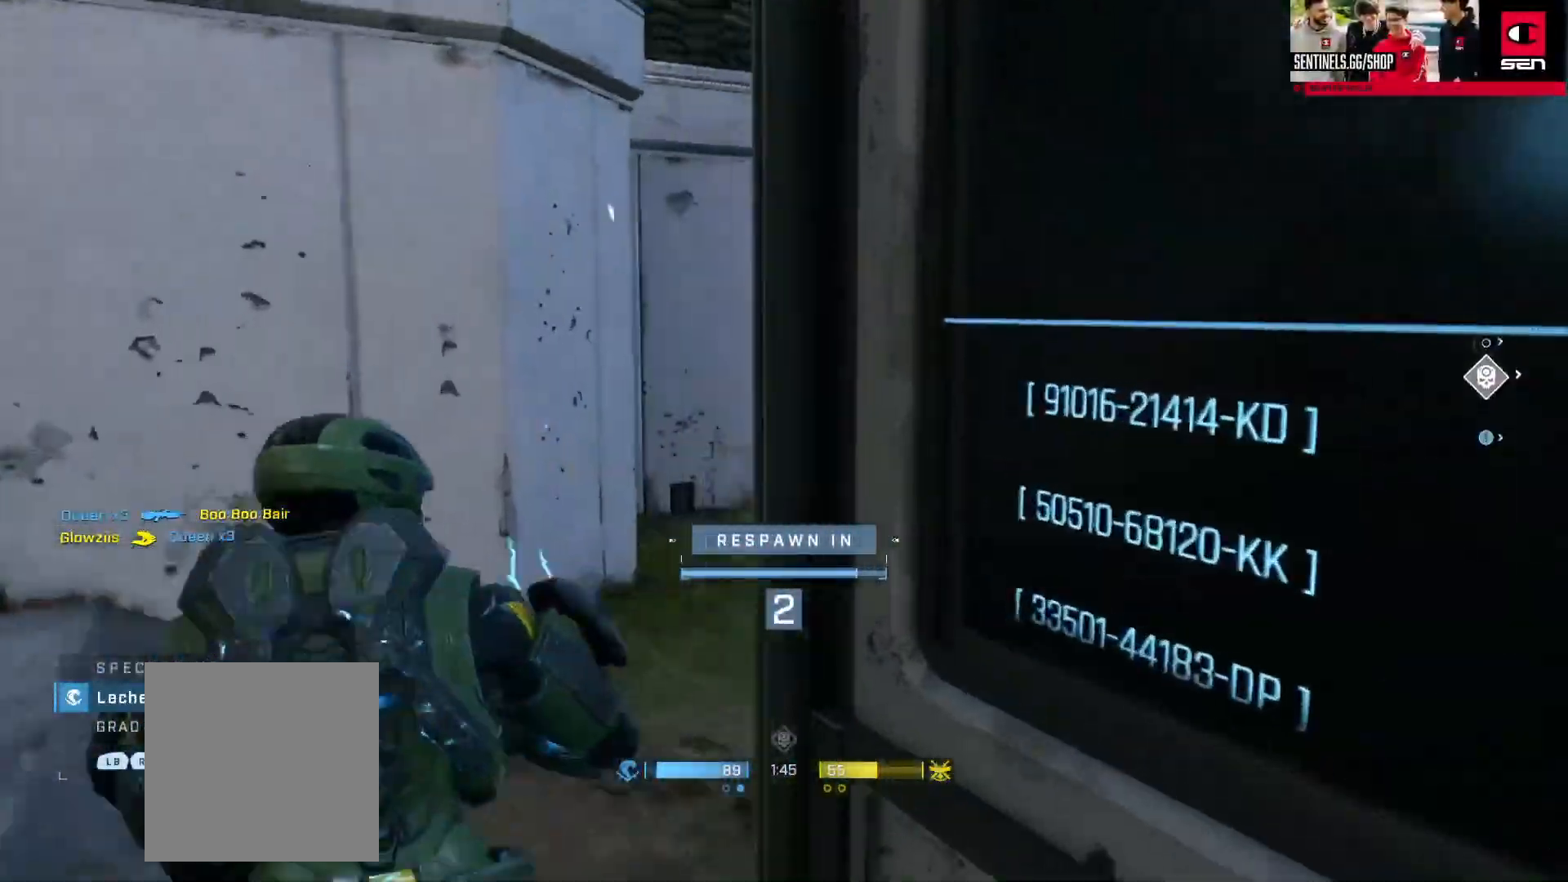
{"buttons": [], "left_stick": "up", "right_stick": "center", "events": [[33, "A", "down"], [117, "L1", "down"], [150, "A", "up"], [200, "A", "down"], [234, "L1", "up"], [300, "A", "up"], [350, "A", "down"], [450, "A", "up"]]}
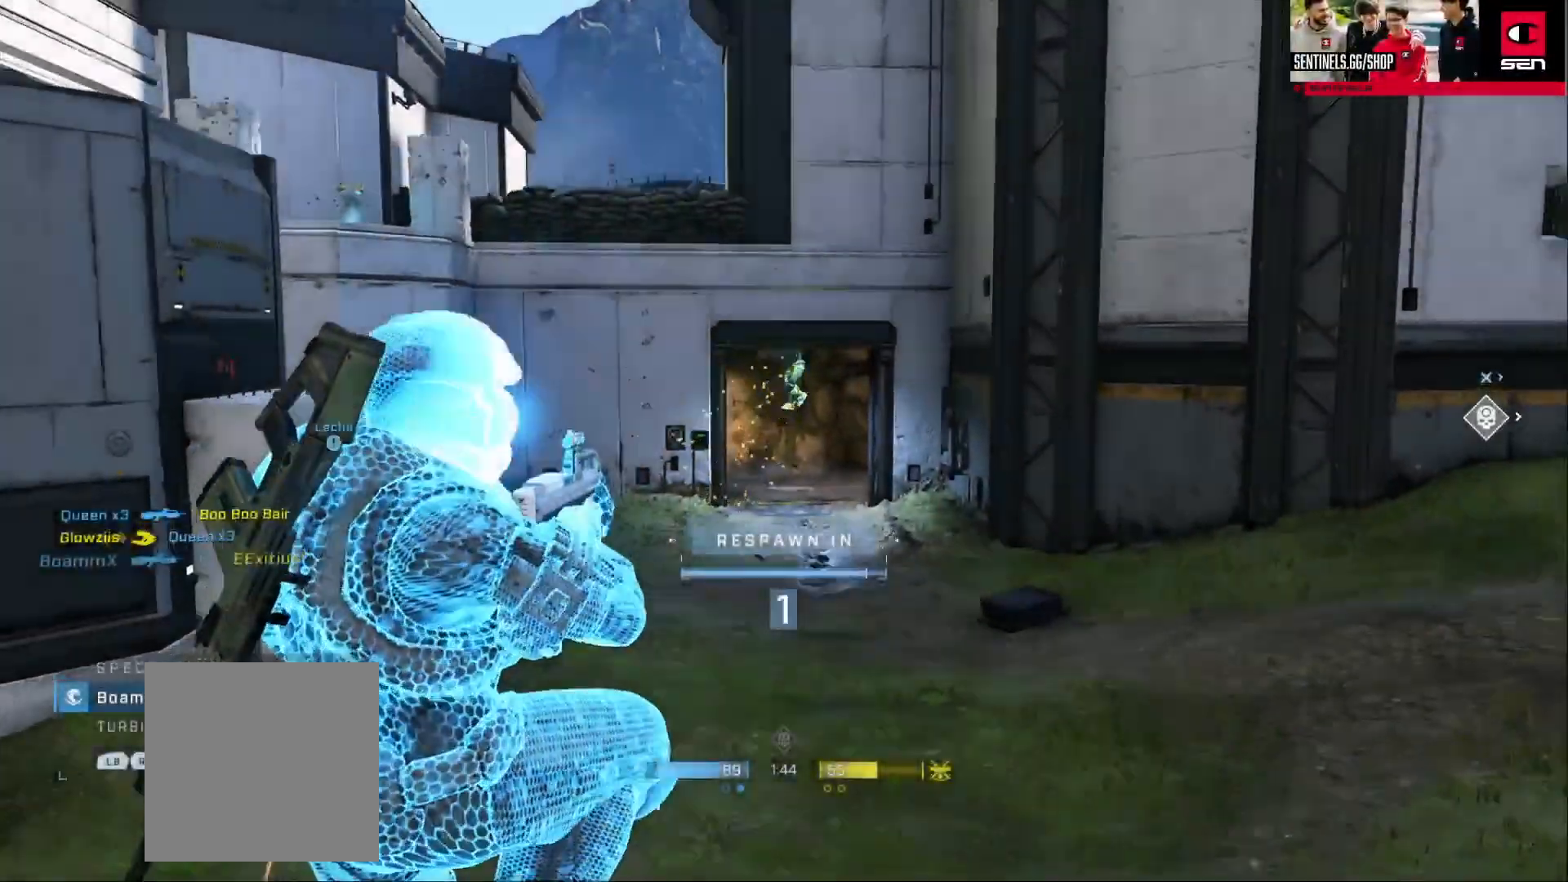
{"buttons": [], "left_stick": "up", "right_stick": "center", "events": [[17, "A", "down"], [117, "A", "up"], [217, "A", "down"], [267, "A", "up"], [368, "A", "down"], [468, "A", "up"]]}
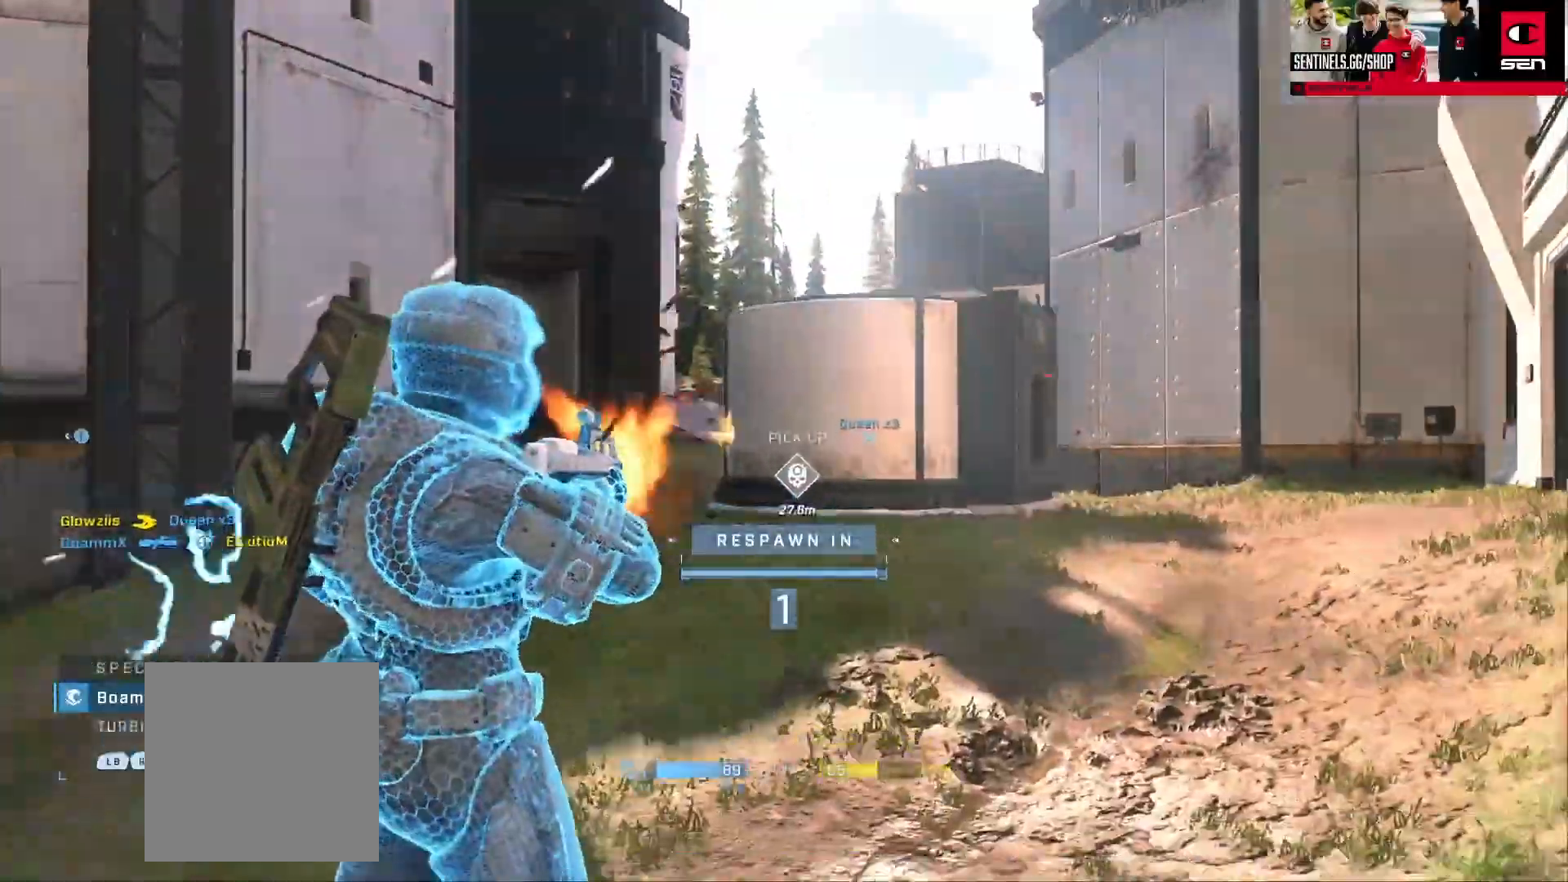
{"buttons": [], "left_stick": "up", "right_stick": "center", "events": [[33, "A", "down"], [117, "A", "up"], [200, "A", "down"], [284, "A", "up"], [367, "A", "down"], [450, "A", "up"]]}
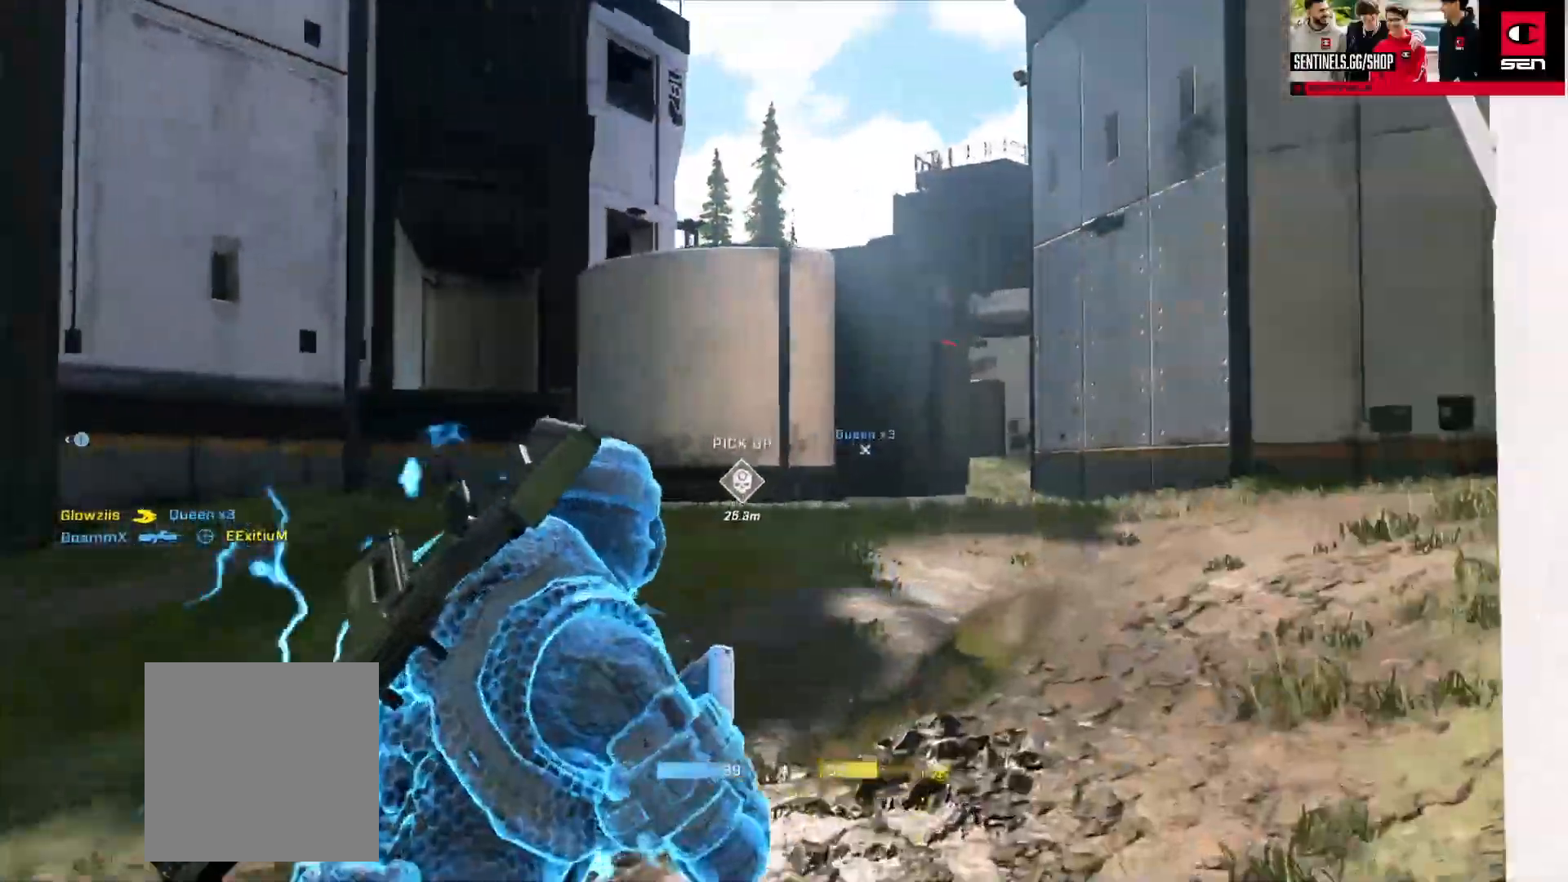
{"buttons": ["A"], "left_stick": "up", "right_stick": "left", "events": [[34, "A", "down"], [84, "A", "up"], [167, "A", "down"], [234, "A", "up"], [334, "A", "down"], [384, "A", "up"], [384, "right_stick", "left"], [501, "A", "down"]]}
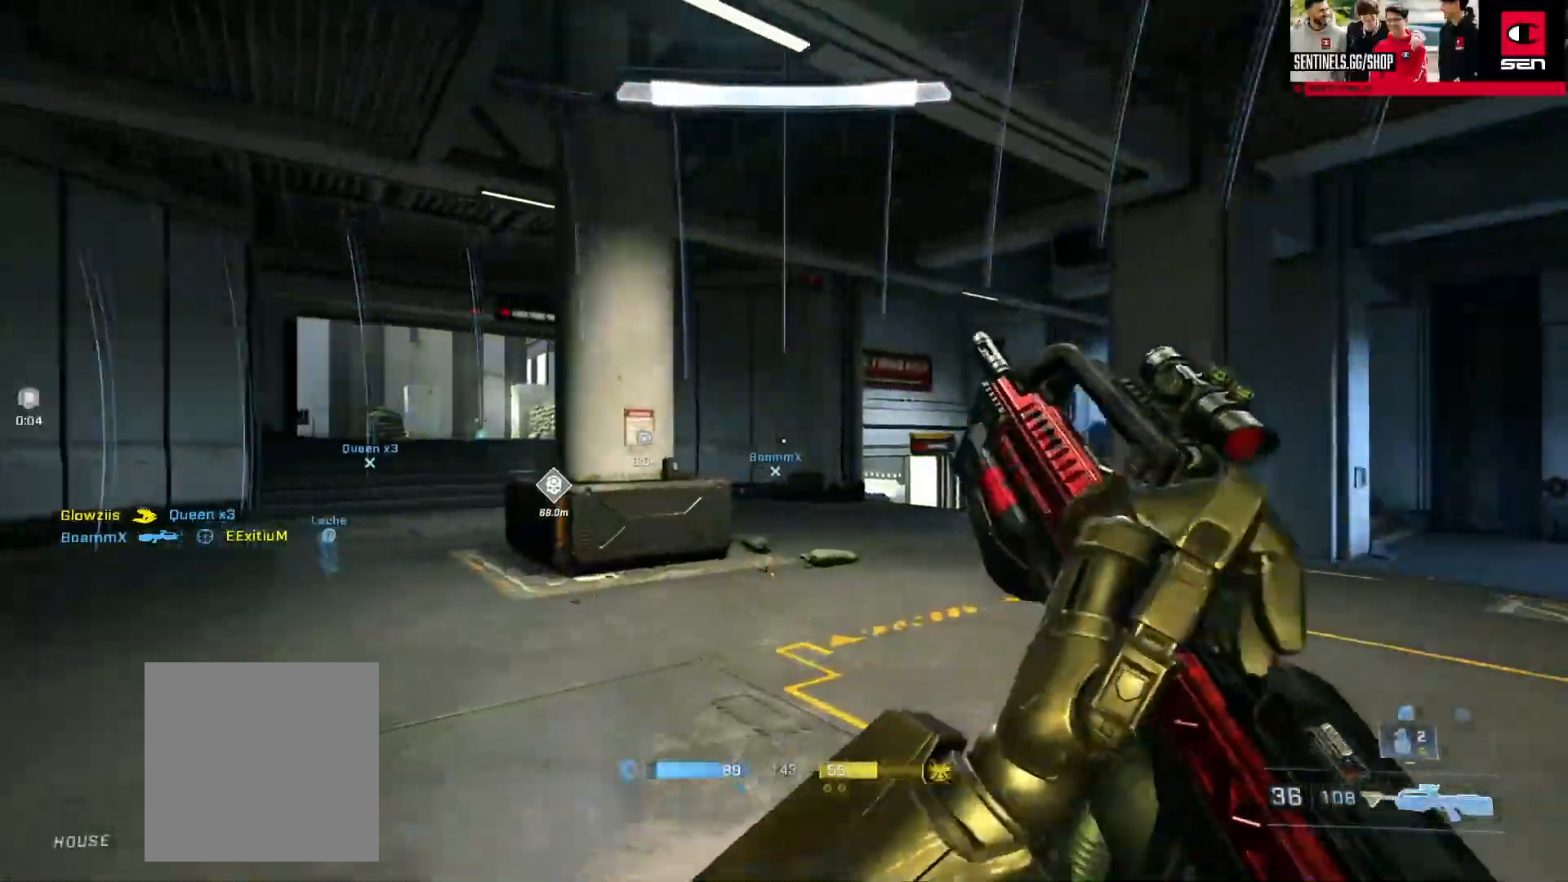
{"buttons": [], "left_stick": "up", "right_stick": "down-left", "events": [[67, "A", "up"], [150, "right_stick", "down"], [200, "L1", "down"], [267, "L1", "up"], [300, "Y", "down"], [384, "Y", "up"], [384, "right_stick", "down-left"]]}
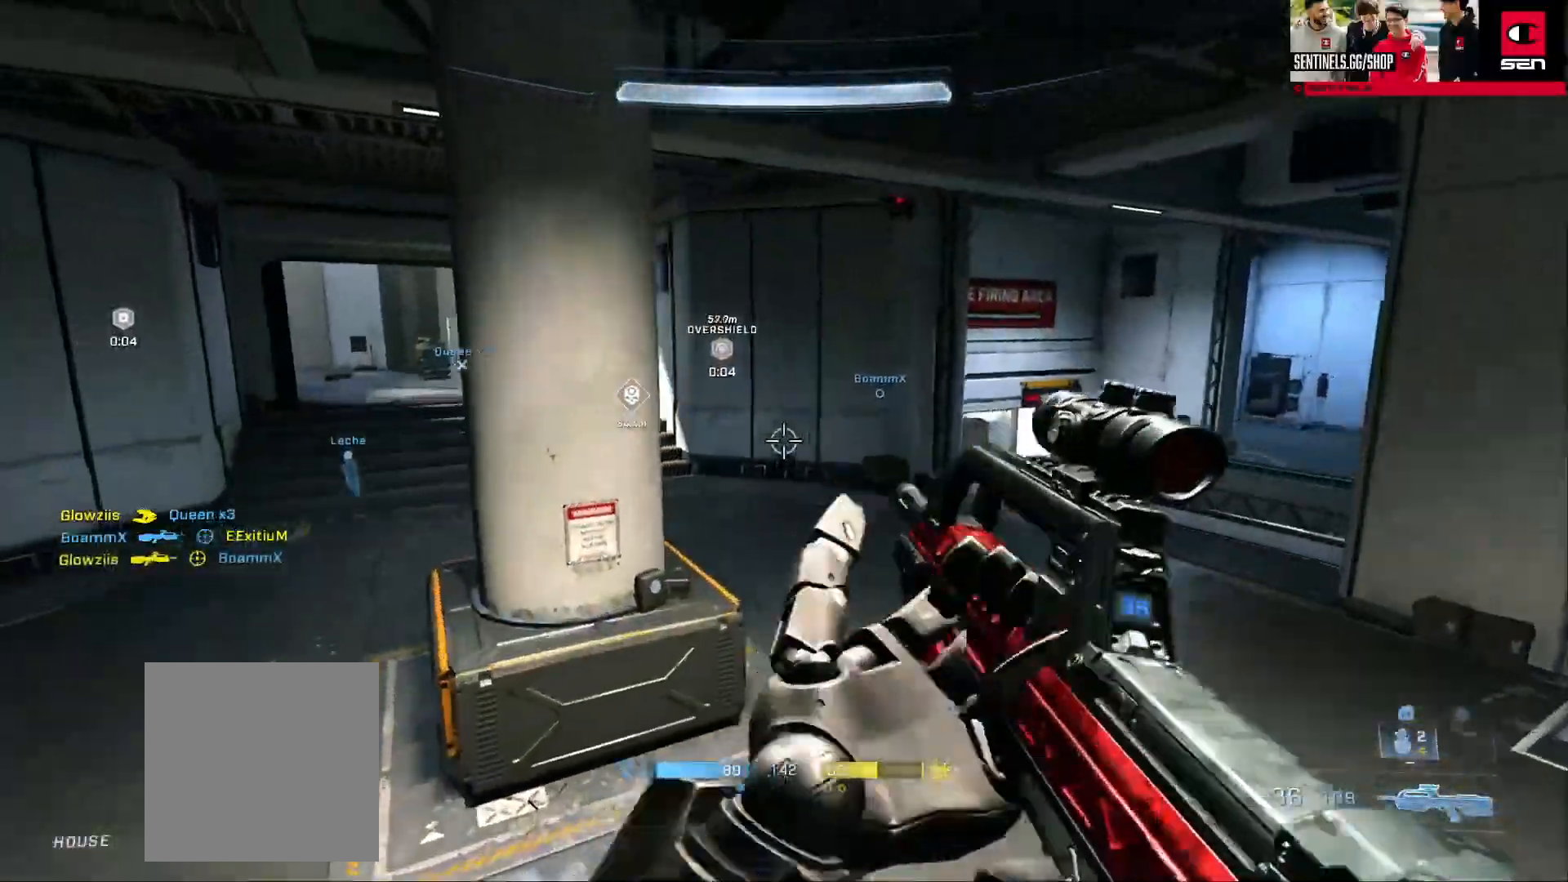
{"buttons": [], "left_stick": "up", "right_stick": "center", "events": [[17, "right_stick", "left"], [84, "A", "down"], [117, "right_stick", "center"], [201, "A", "up"], [234, "A", "down"], [301, "right_stick", "left"], [351, "A", "up"], [434, "A", "down"], [434, "right_stick", "center"], [501, "A", "up"]]}
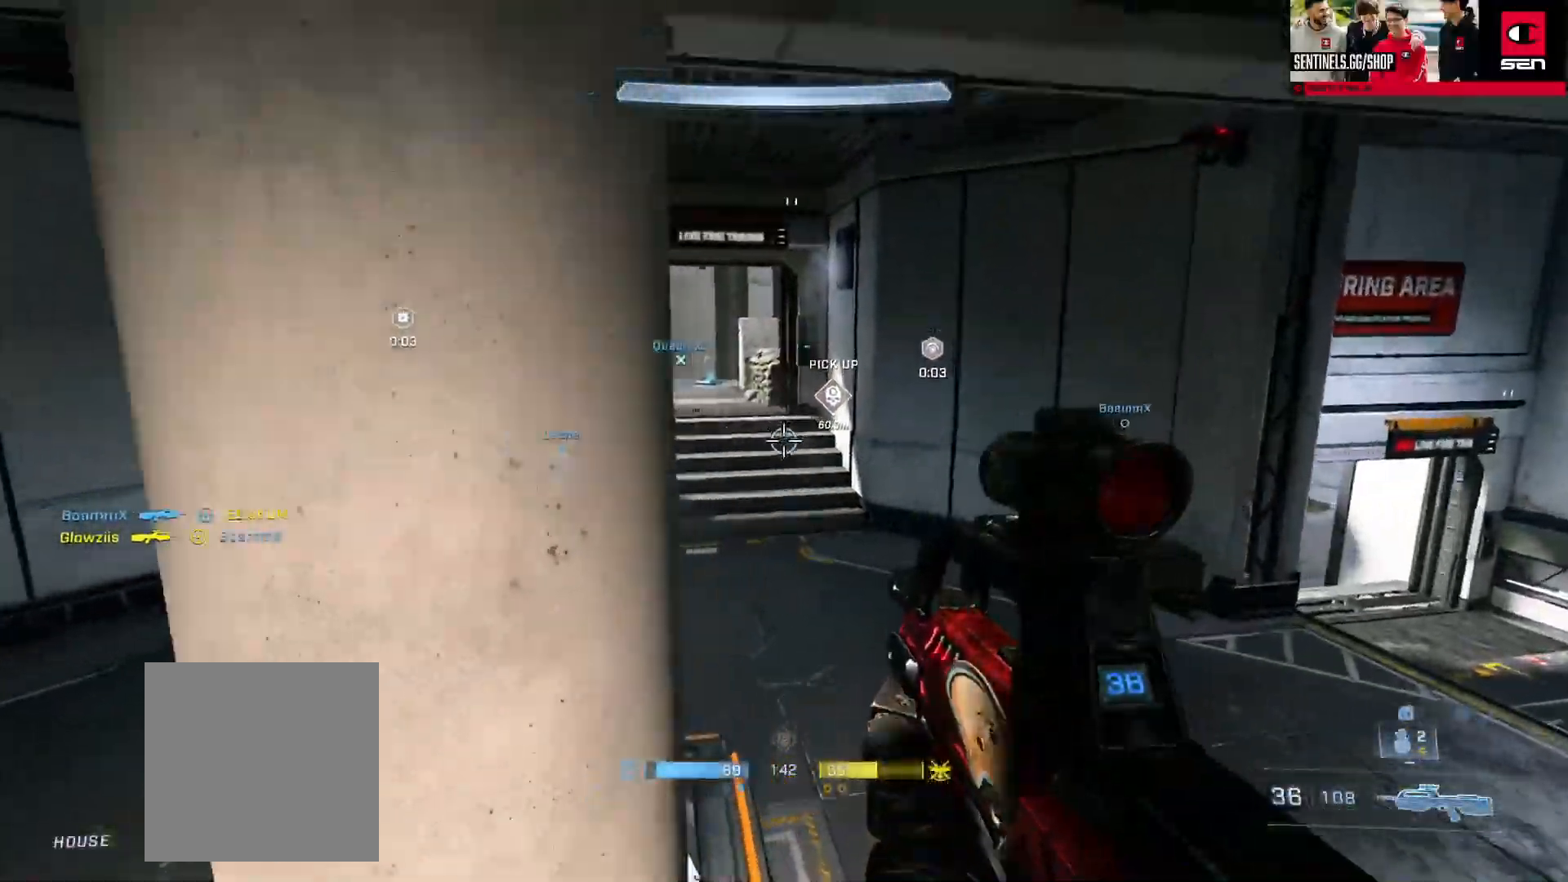
{"buttons": ["A"], "left_stick": "up", "right_stick": "center", "events": [[50, "right_stick", "left"], [100, "A", "down"], [167, "A", "up"], [200, "right_stick", "center"], [267, "A", "down"], [334, "A", "up"], [417, "A", "down"]]}
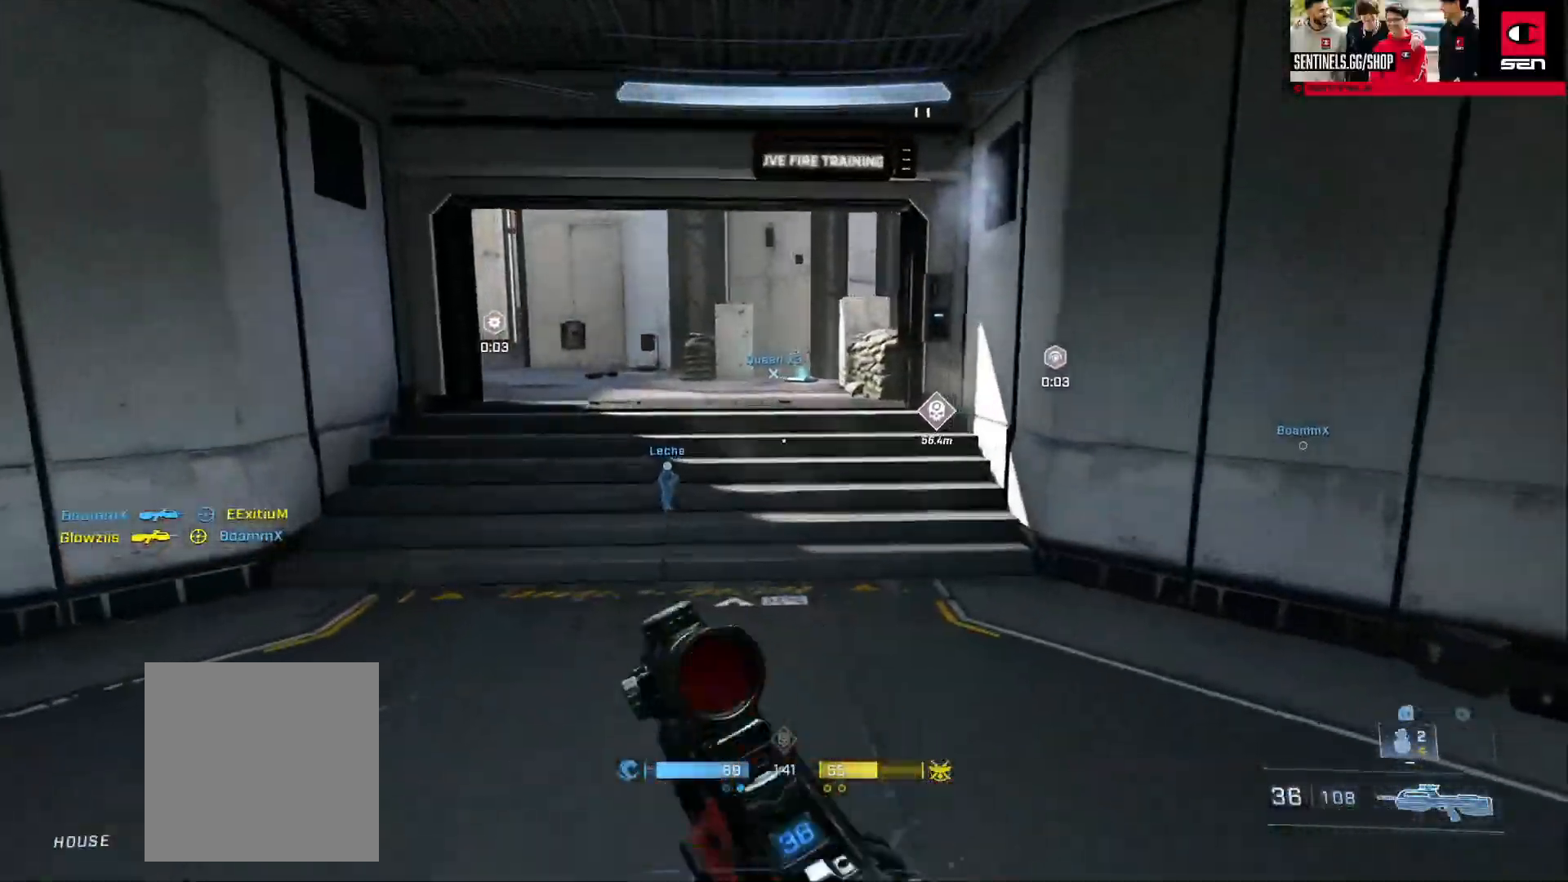
{"buttons": ["L3"], "left_stick": "up-left", "right_stick": "right", "events": [[17, "A", "up"], [84, "A", "down"], [84, "right_stick", "up"], [167, "A", "up"], [201, "right_stick", "center"], [217, "L3", "down"], [267, "right_stick", "down"], [384, "right_stick", "center"], [401, "Y", "down"], [501, "Y", "up"], [501, "left_stick", "up-left"], [501, "right_stick", "right"]]}
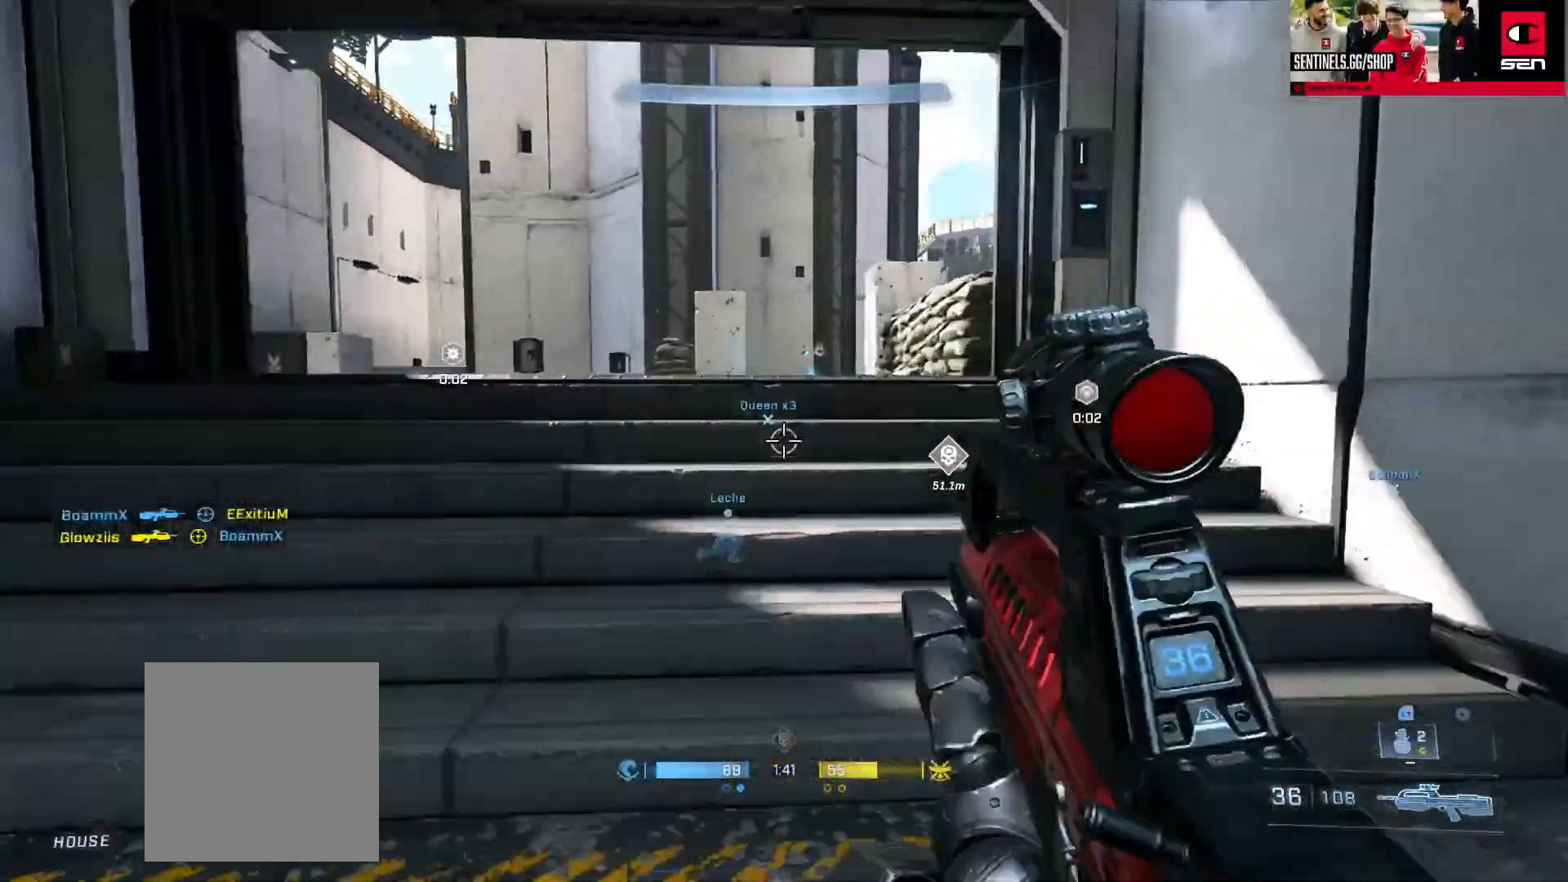
{"buttons": [], "left_stick": "up-left", "right_stick": "down-right", "events": [[50, "Y", "down"], [133, "L1", "down"], [150, "Y", "up"], [200, "L1", "up"], [234, "right_stick", "down"], [350, "L3", "up"], [400, "right_stick", "down-right"]]}
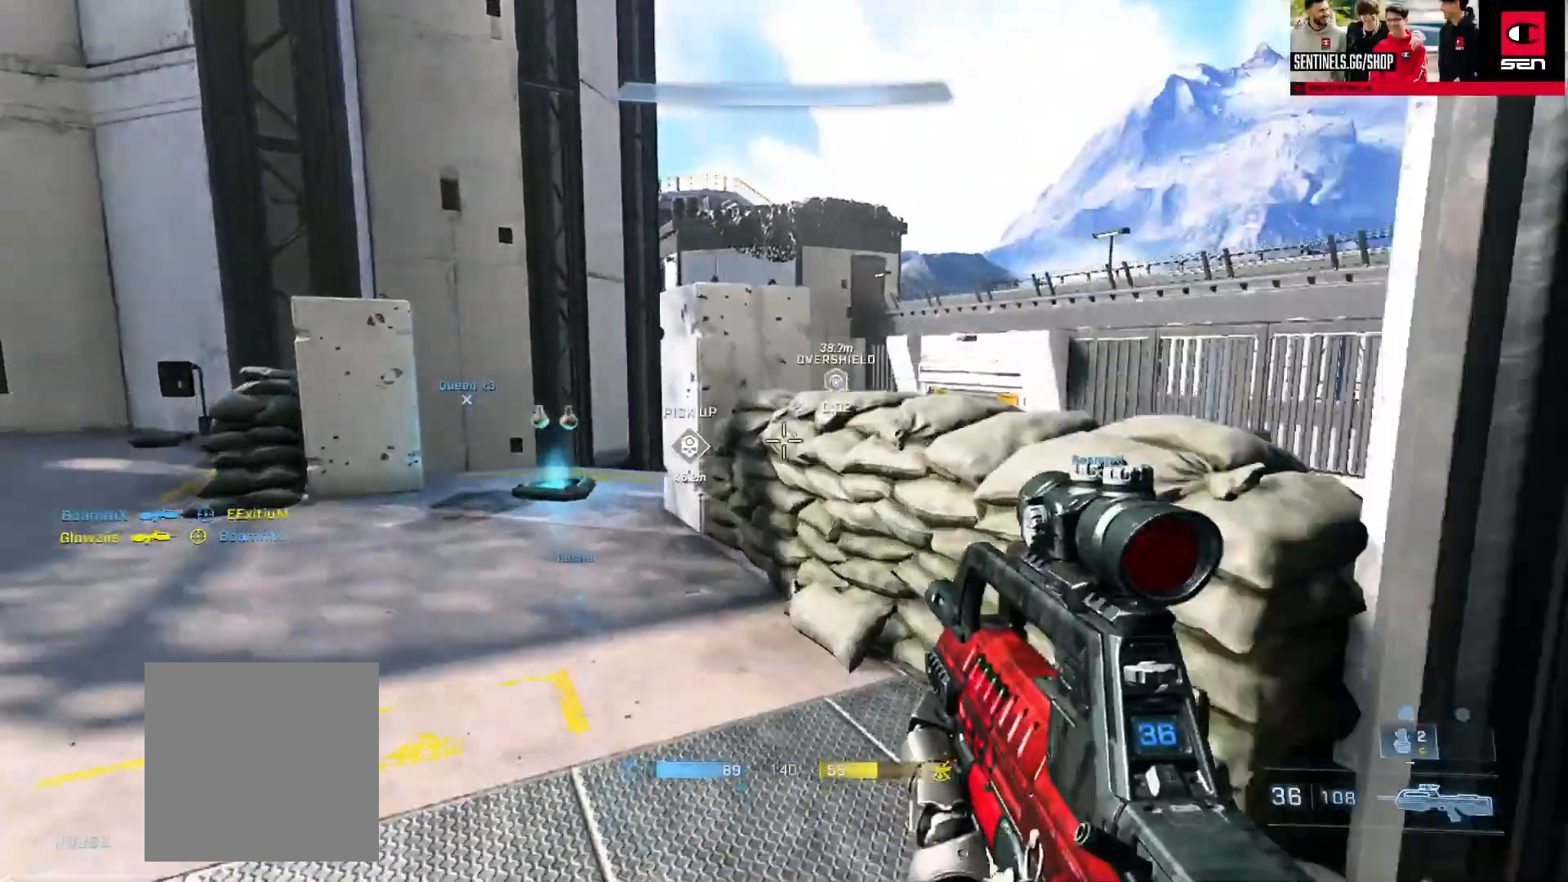
{"buttons": [], "left_stick": "up", "right_stick": "center", "events": [[51, "A", "down"], [151, "A", "up"], [217, "A", "down"], [251, "right_stick", "center"], [301, "A", "up"], [418, "A", "down"], [468, "A", "up"], [484, "left_stick", "up"]]}
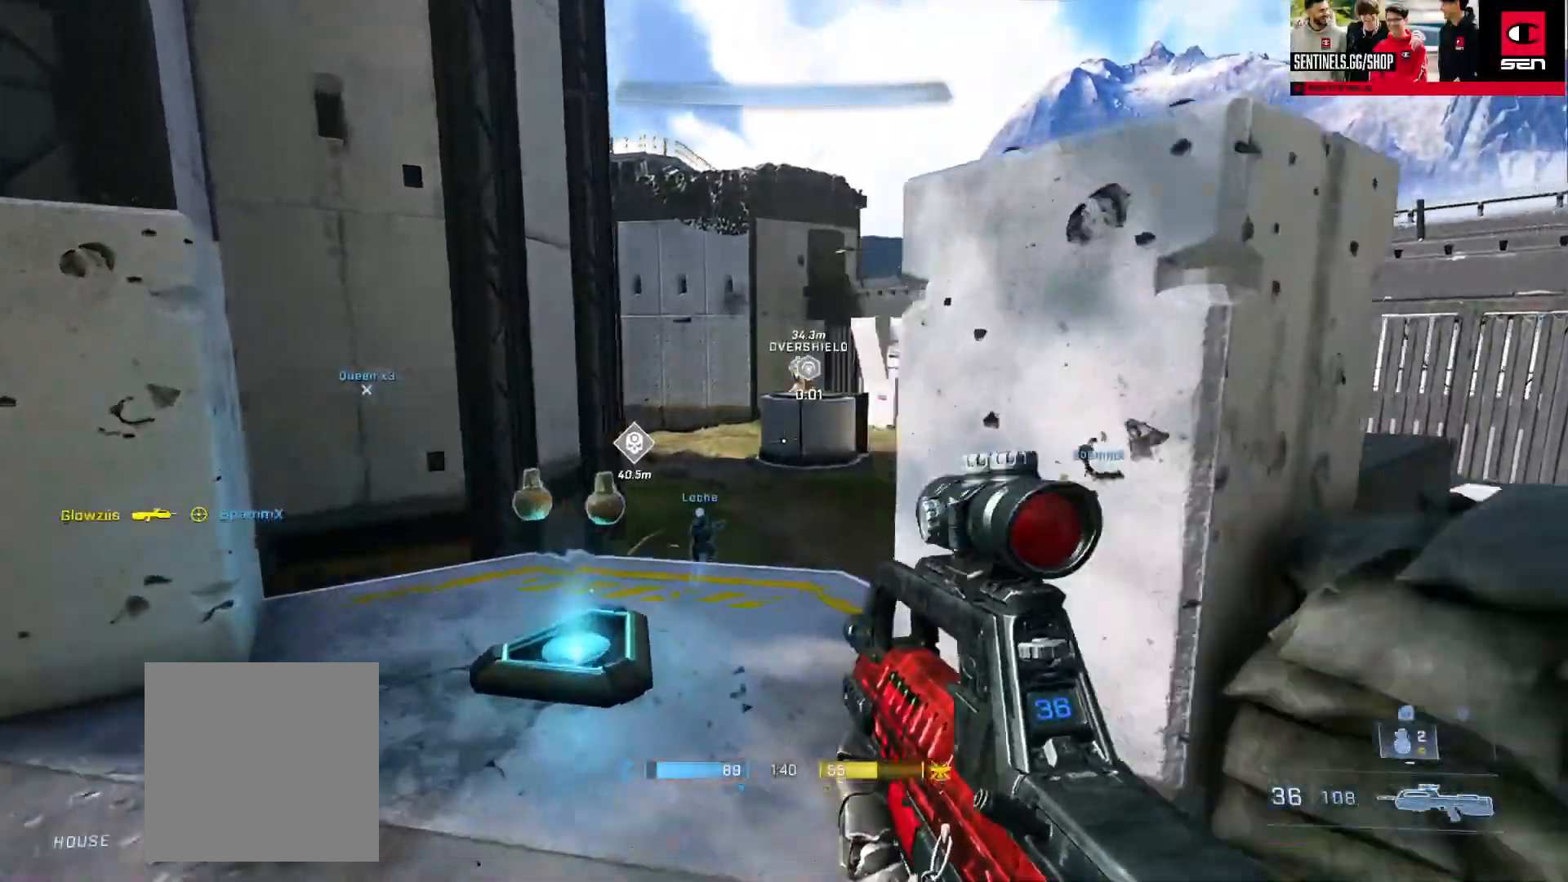
{"buttons": ["R2"], "left_stick": "up-right", "right_stick": "up-right", "events": [[33, "right_stick", "down-left"], [67, "L2", "down"], [250, "L2", "up"], [300, "left_stick", "up-right"], [317, "right_stick", "down-right"], [450, "right_stick", "up-right"], [500, "R2", "down"]]}
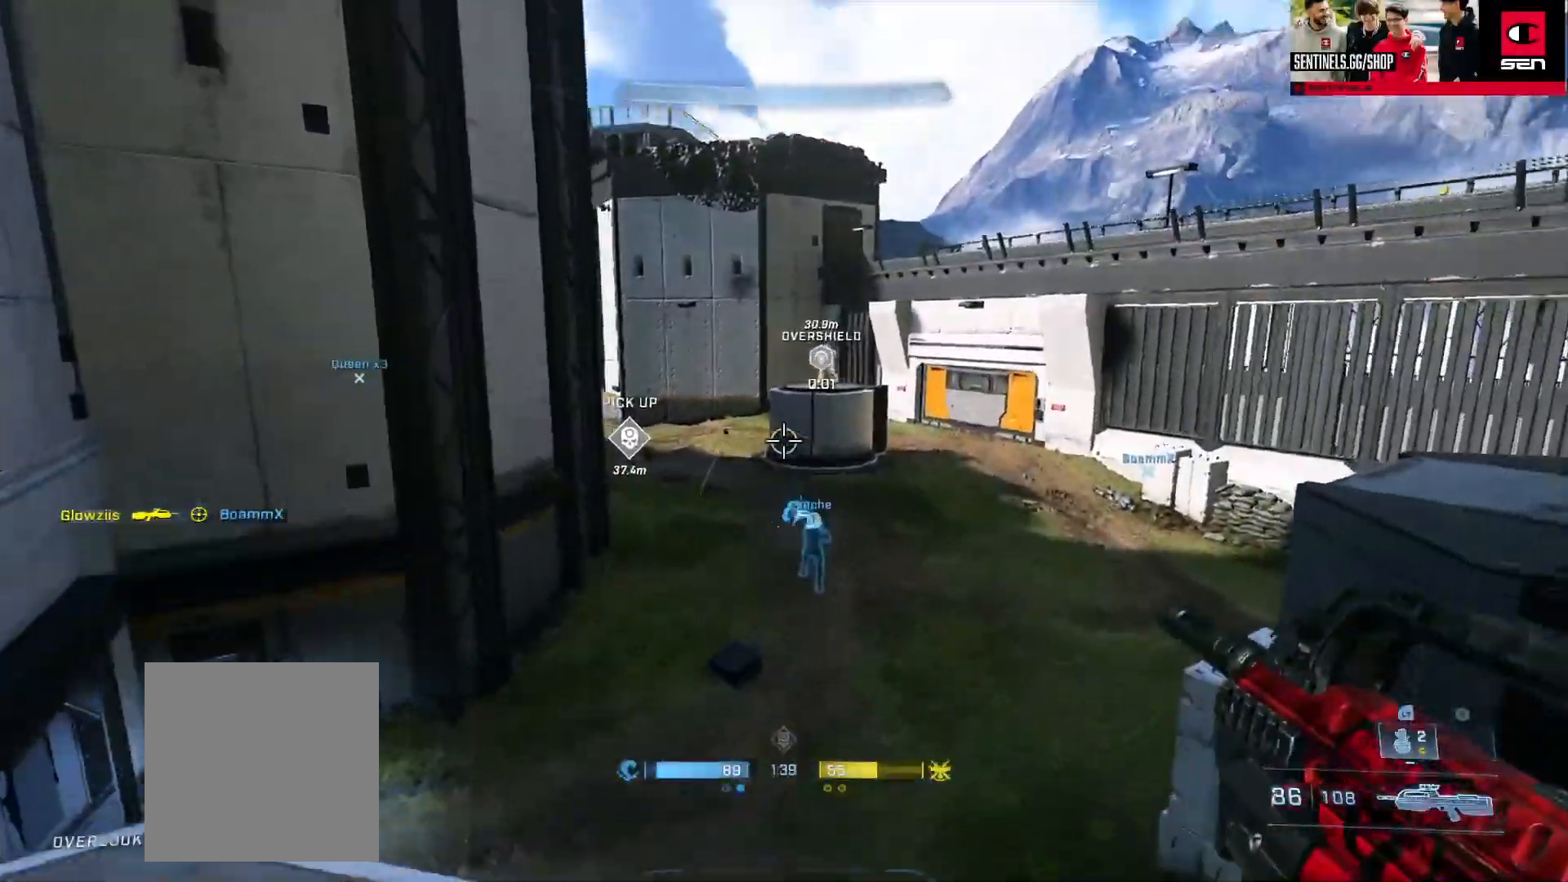
{"buttons": ["R2", "L3"], "left_stick": "up-right", "right_stick": "down", "events": [[34, "right_stick", "up"], [51, "L1", "down"], [84, "R2", "up"], [117, "right_stick", "down"], [167, "L1", "up"], [251, "right_stick", "center"], [368, "R2", "down"], [368, "right_stick", "down"], [384, "L3", "down"], [401, "DPAD_DOWN", "down"], [484, "DPAD_DOWN", "up"]]}
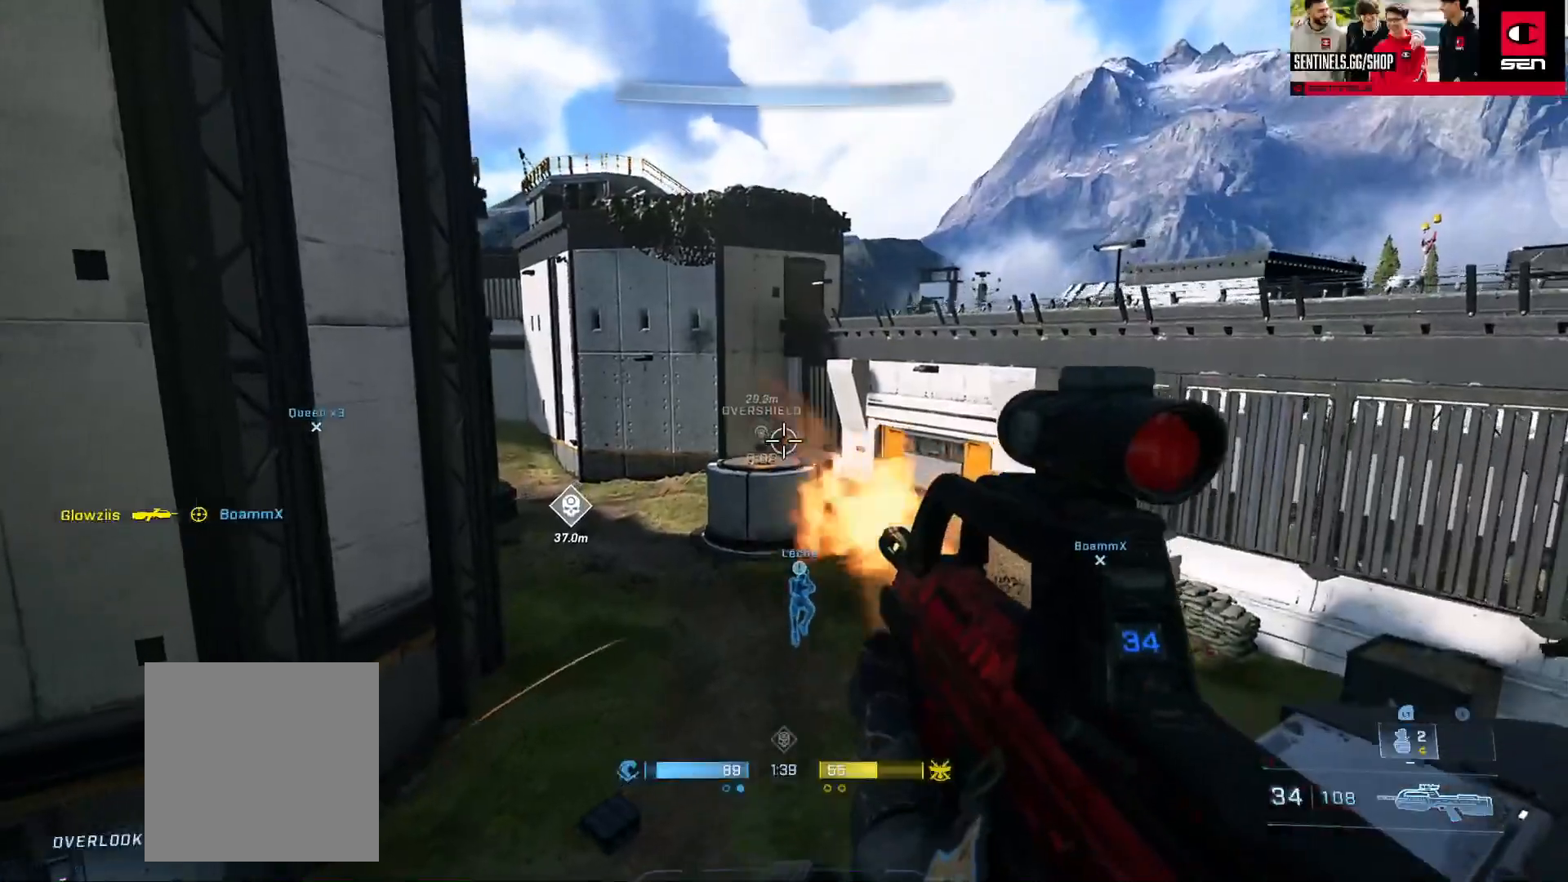
{"buttons": ["L2", "L3"], "left_stick": "up-right", "right_stick": "up-left", "events": [[67, "R2", "up"], [100, "right_stick", "down-left"], [217, "L2", "down"], [350, "L2", "up"], [434, "L2", "down"], [434, "right_stick", "up-left"]]}
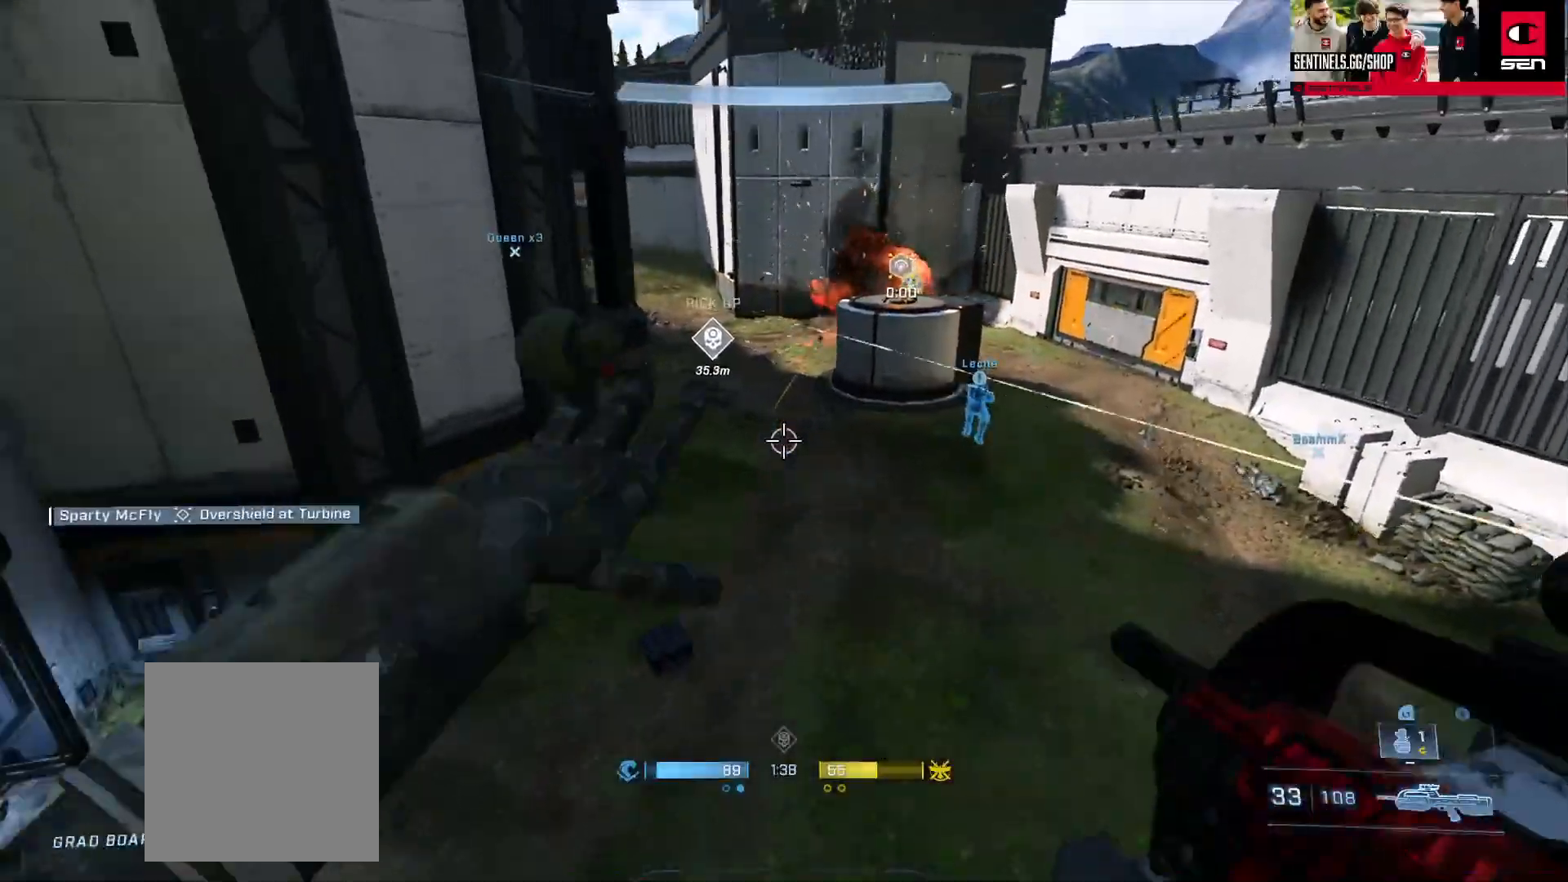
{"buttons": [], "left_stick": "up-right", "right_stick": "up-left", "events": [[34, "L3", "up"], [34, "right_stick", "up-right"], [51, "L2", "up"], [234, "right_stick", "up-left"], [301, "right_stick", "center"], [434, "right_stick", "up-left"]]}
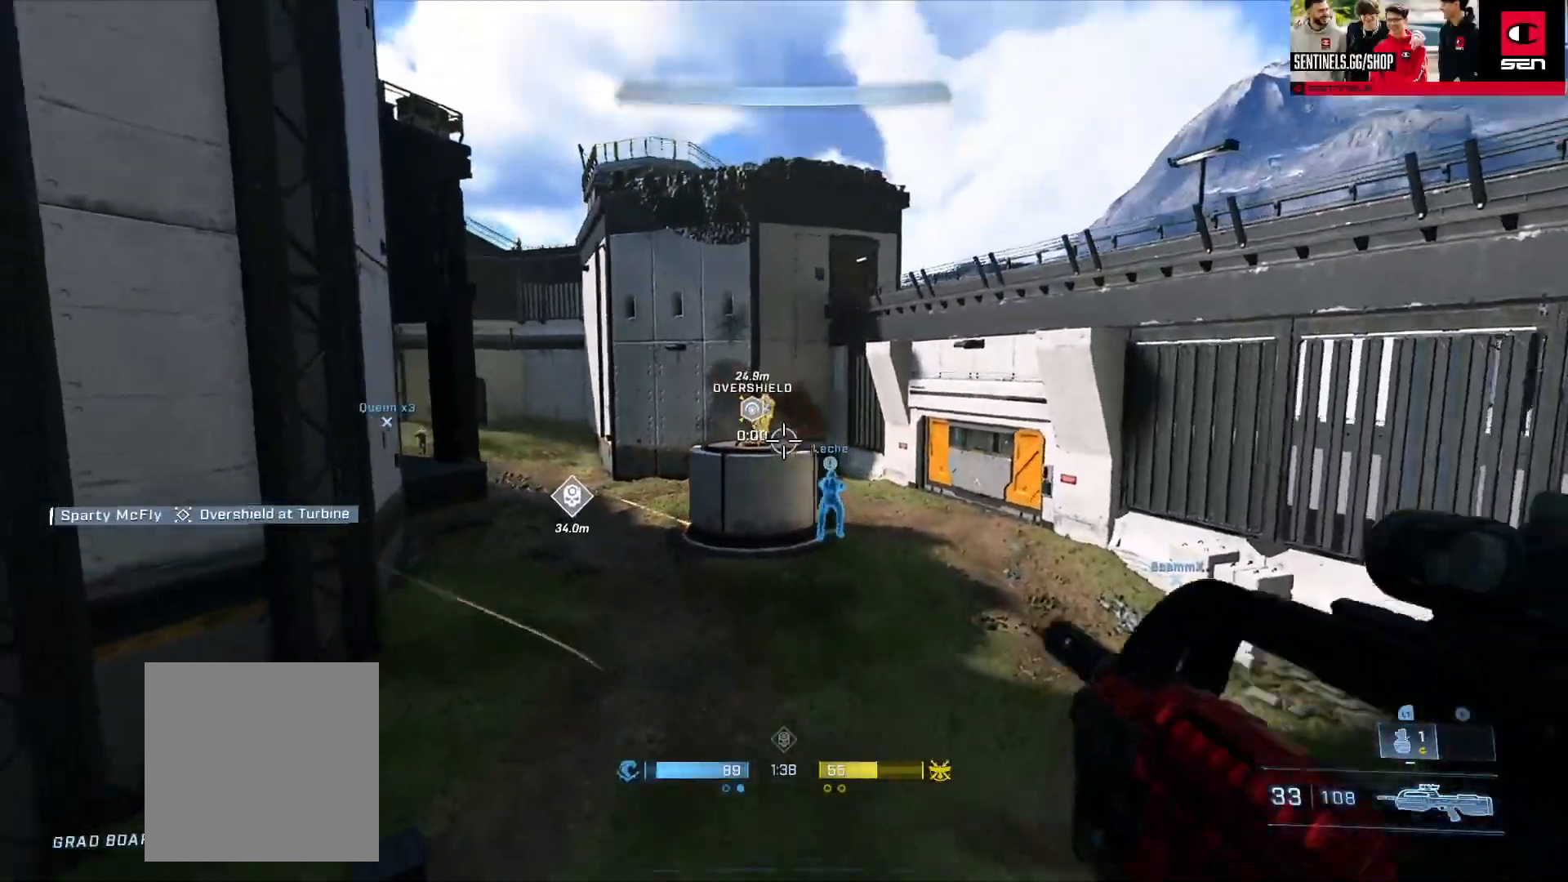
{"buttons": ["R2"], "left_stick": "right", "right_stick": "down-left", "events": [[17, "left_stick", "right"], [50, "DPAD_DOWN", "down"], [67, "R2", "down"], [150, "DPAD_DOWN", "up"], [217, "R2", "up"], [234, "right_stick", "down-left"], [351, "R2", "down"]]}